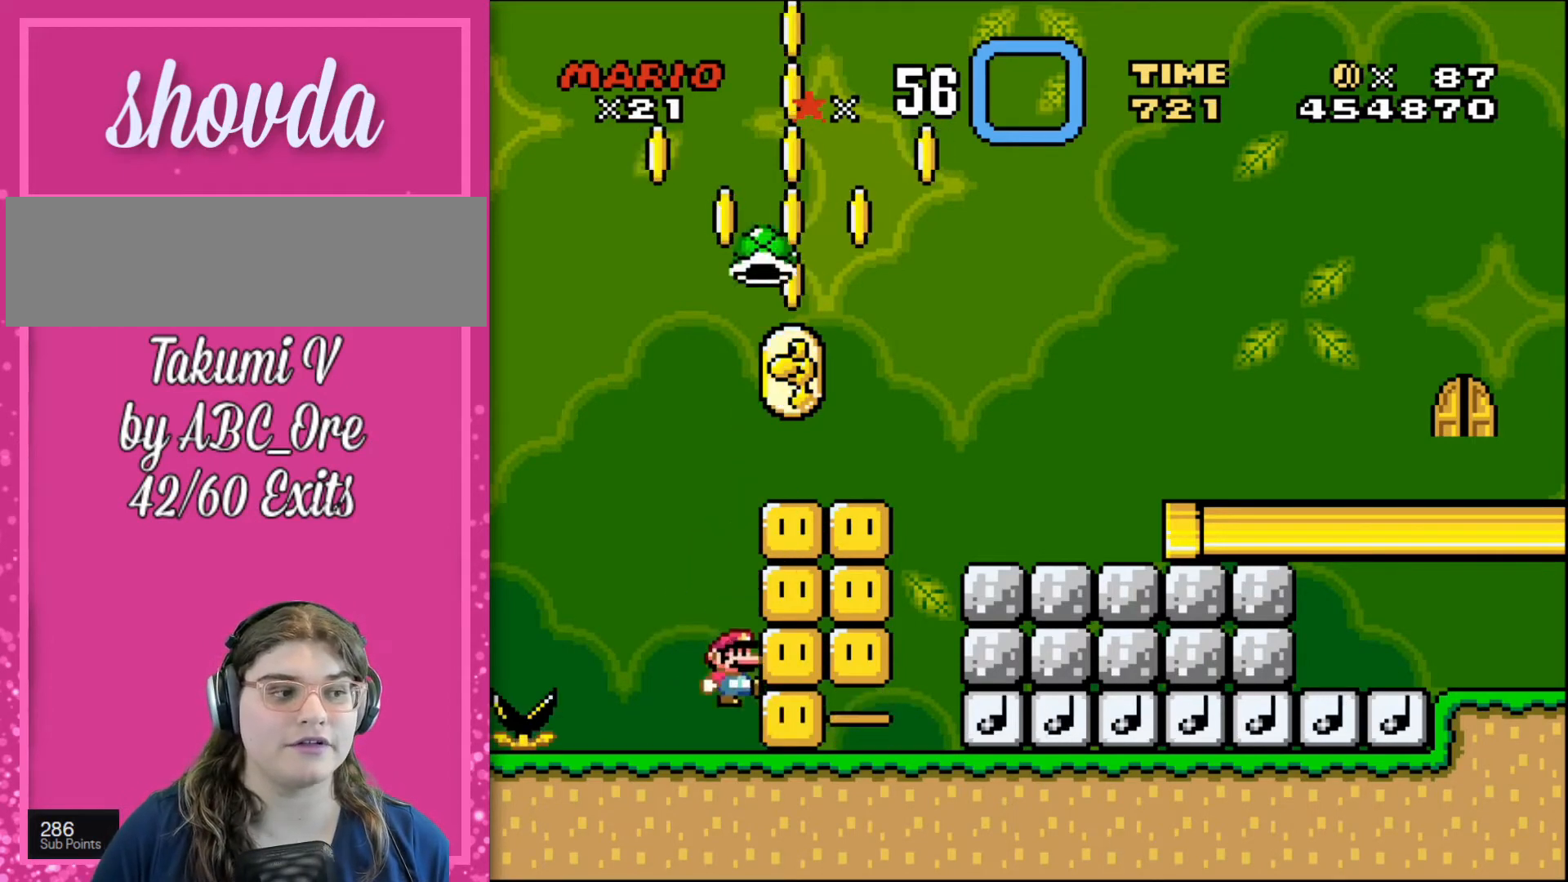
Gameplay with a controller; each line is a JSON object with the inputs held at the frame after it. "events" lists button and stick changes between this image and that frame as [ms after this image, input, new state], when the widget could be followed in between. Not read: A B CIRCLE CROSS L3 R3 SQUARE TRIANGLE X Y.
{"buttons": ["DPAD_UP"], "events": []}
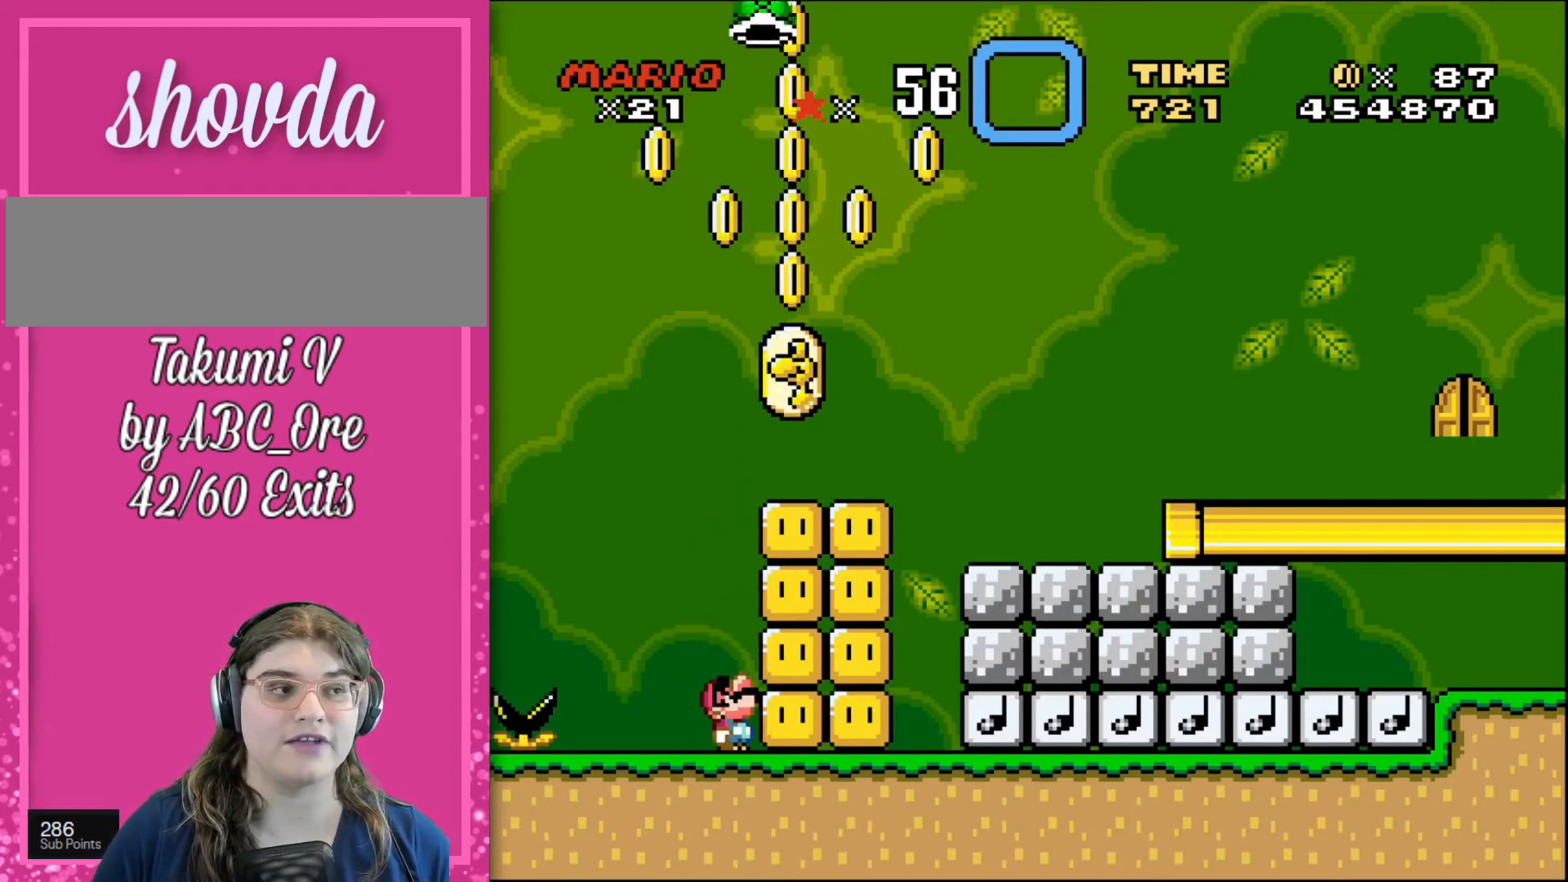
{"buttons": ["DPAD_UP"], "events": []}
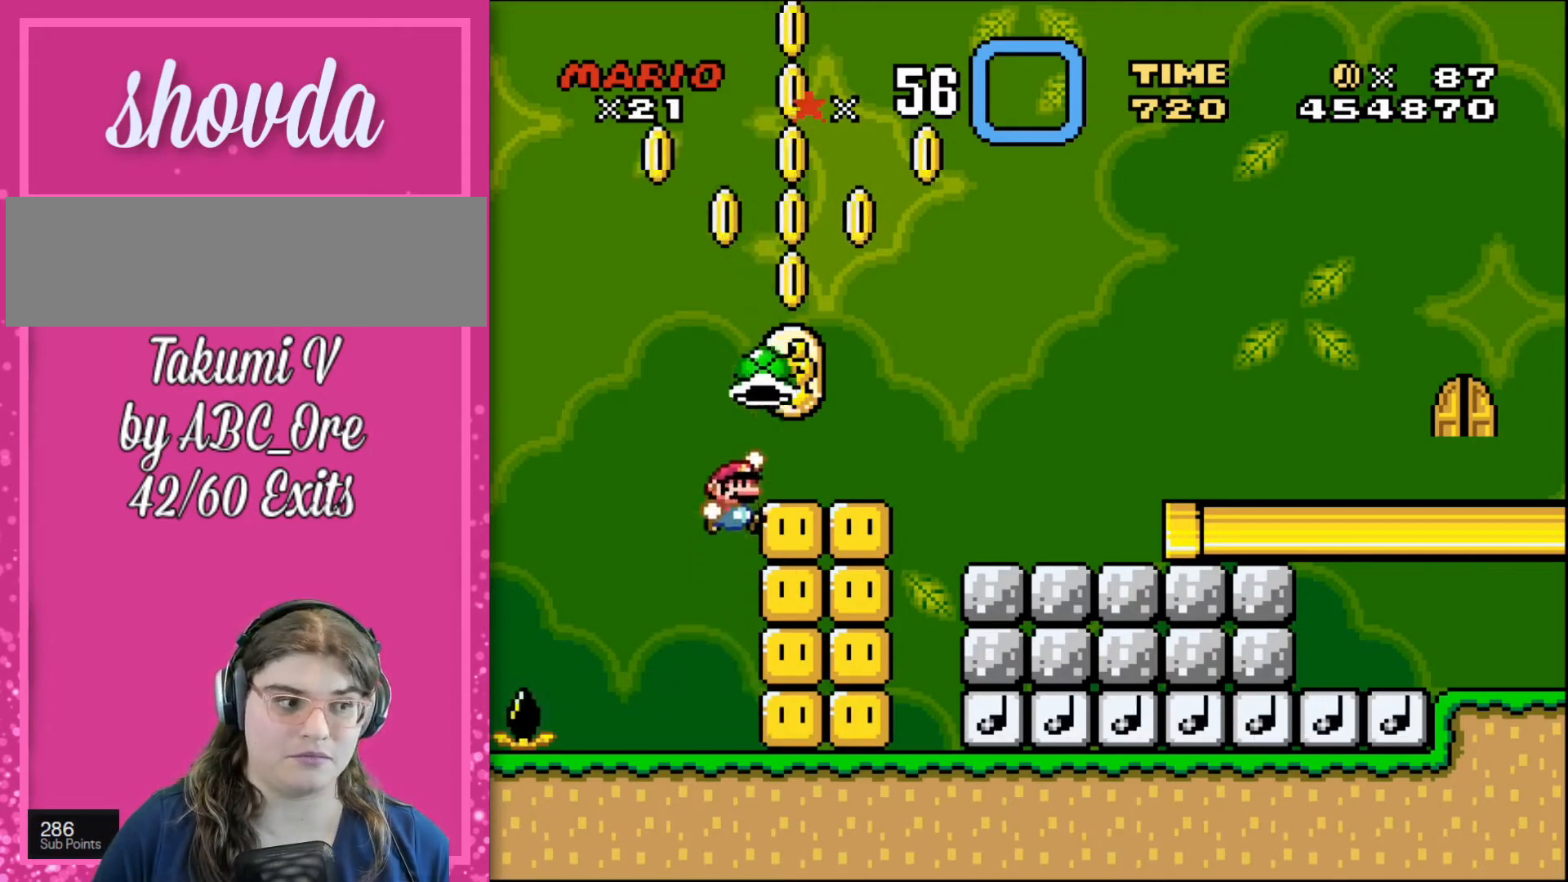
{"buttons": ["DPAD_UP"], "events": []}
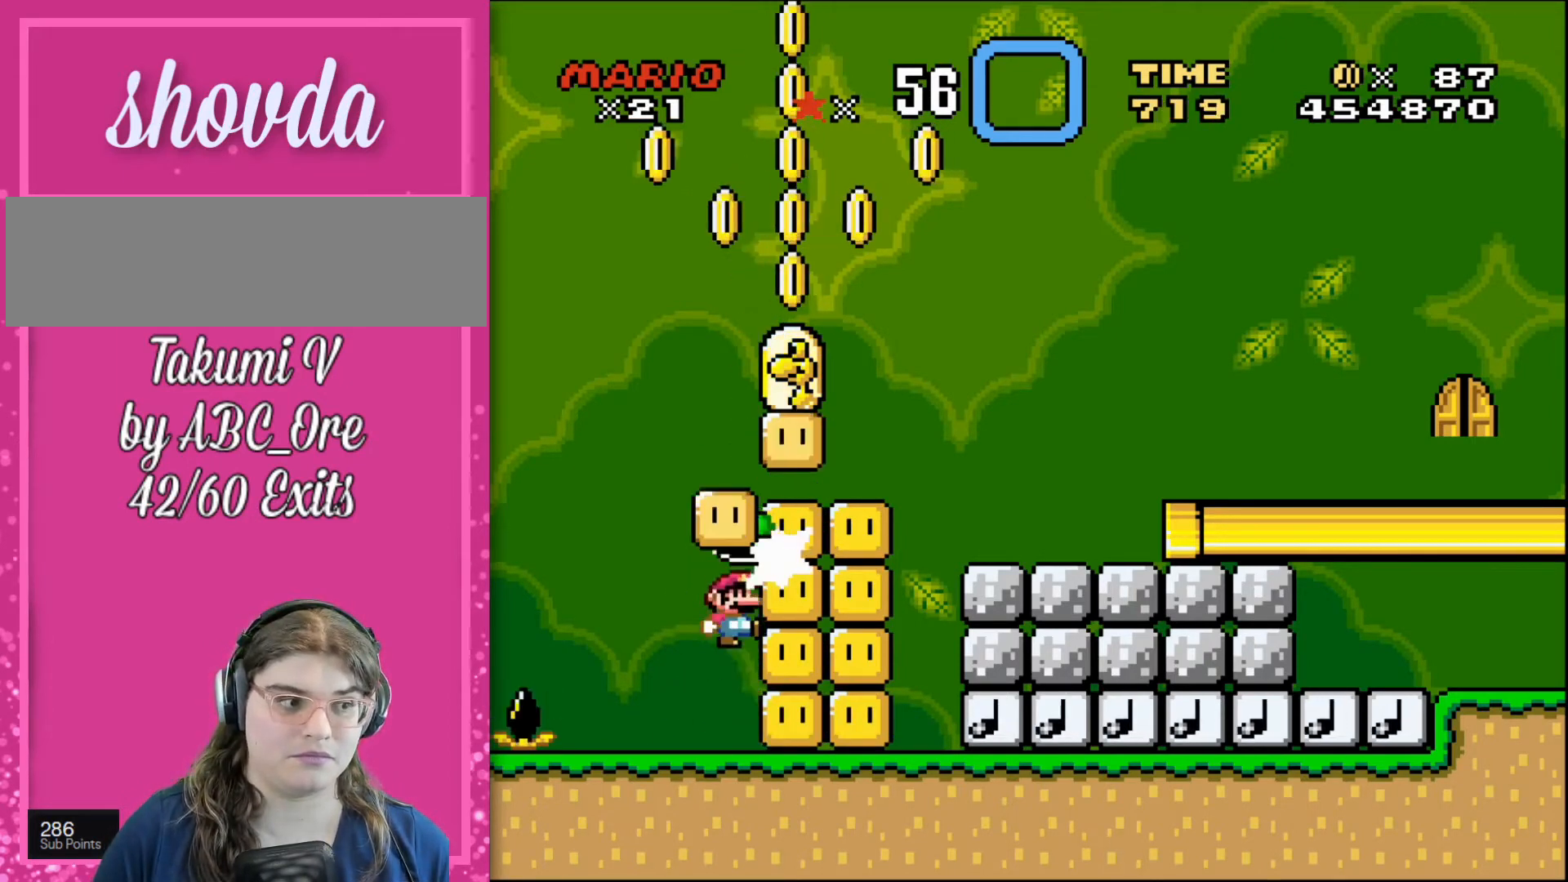
{"buttons": ["DPAD_UP"], "events": []}
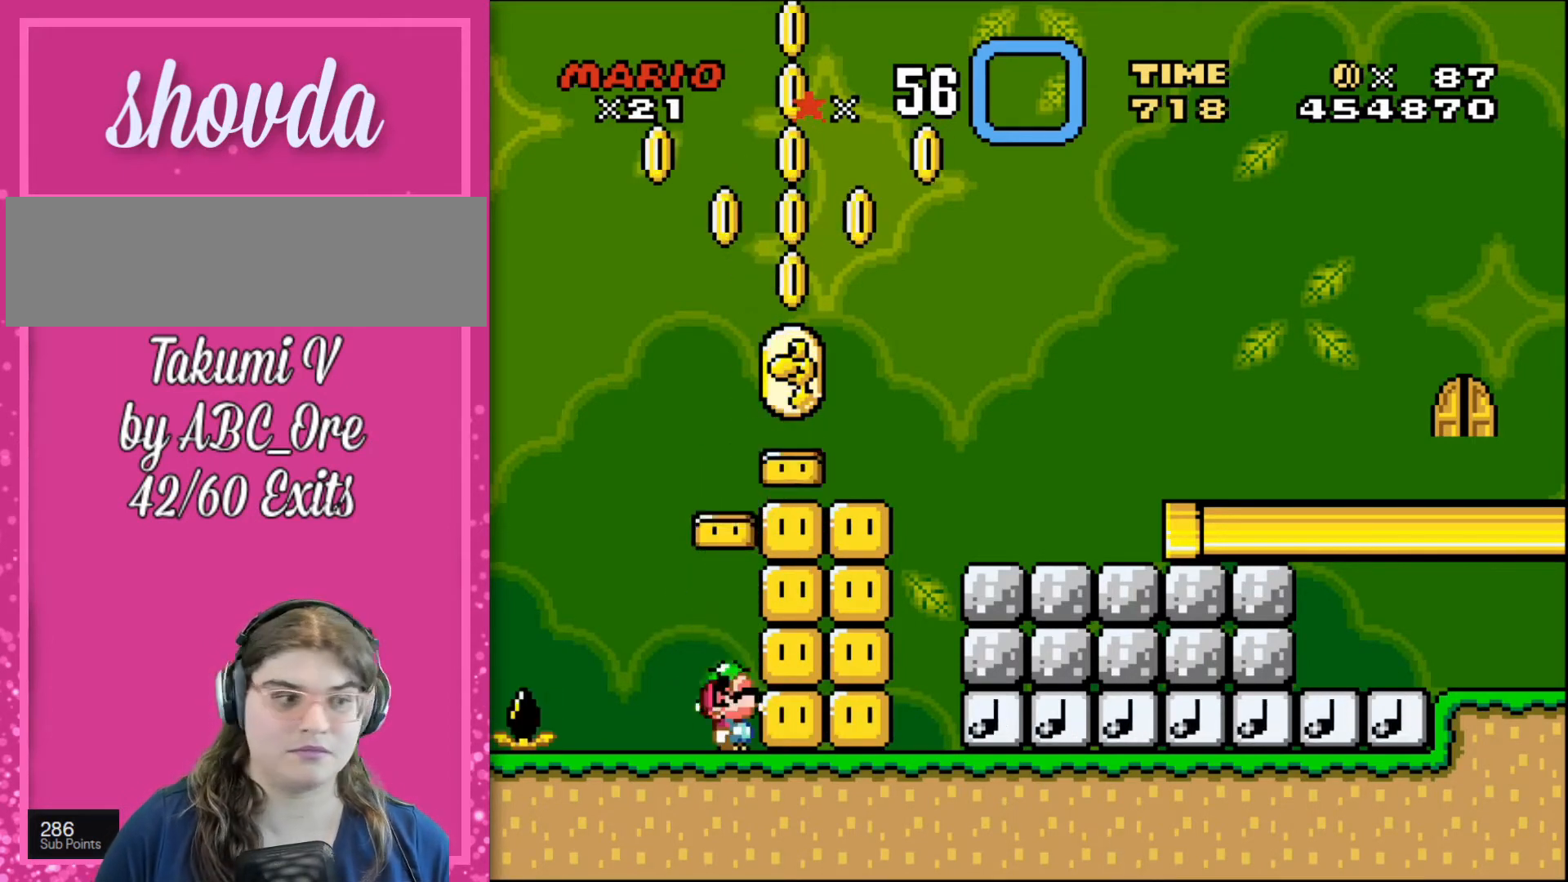
{"buttons": [], "events": [[100, "DPAD_UP", "up"]]}
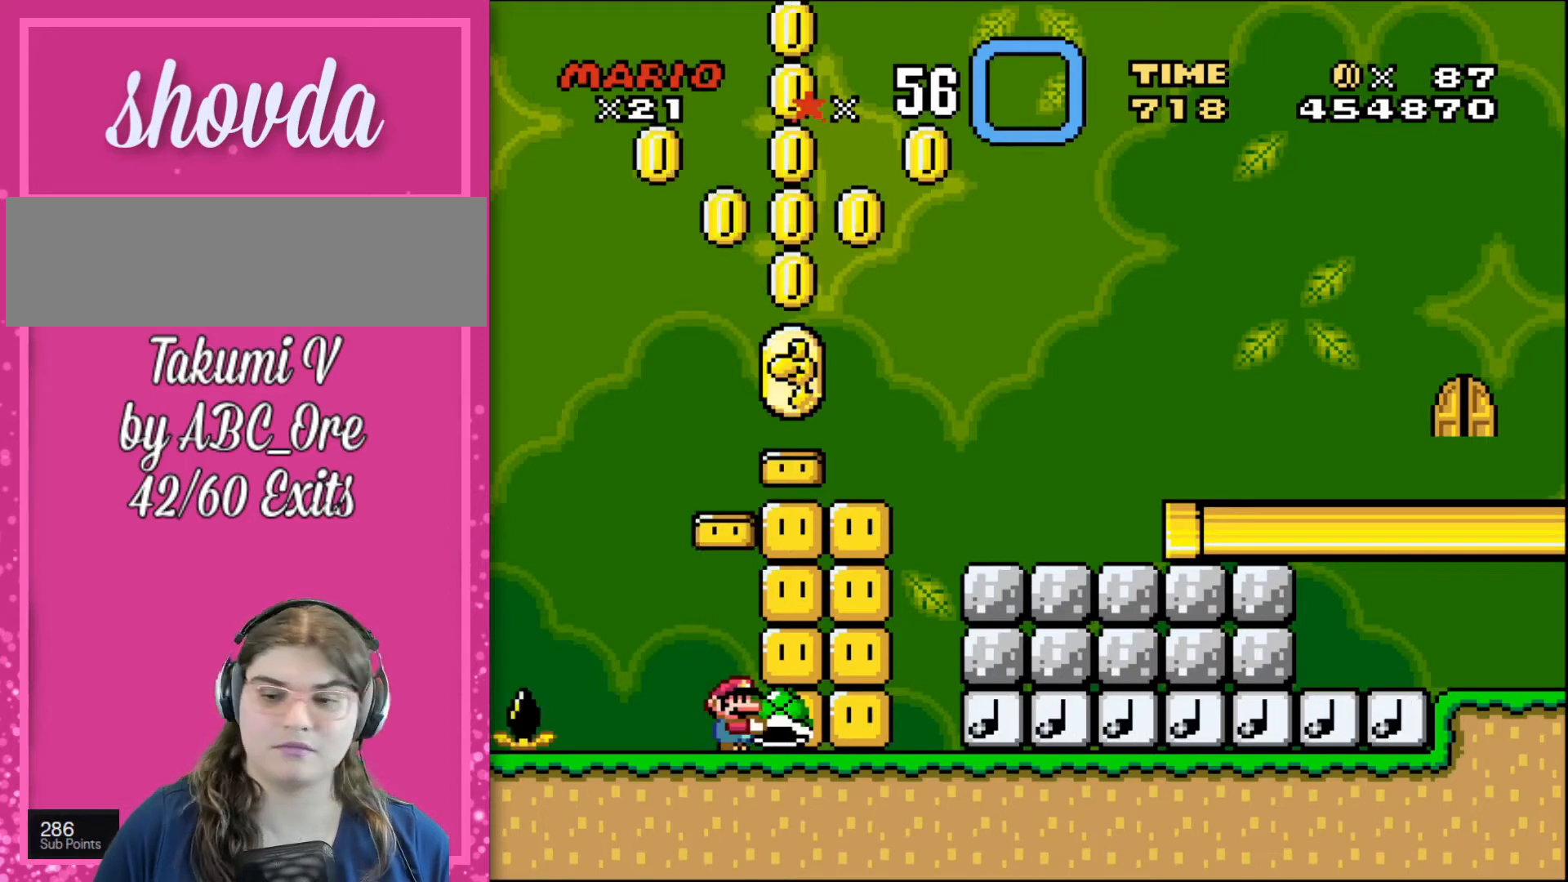
{"buttons": [], "events": []}
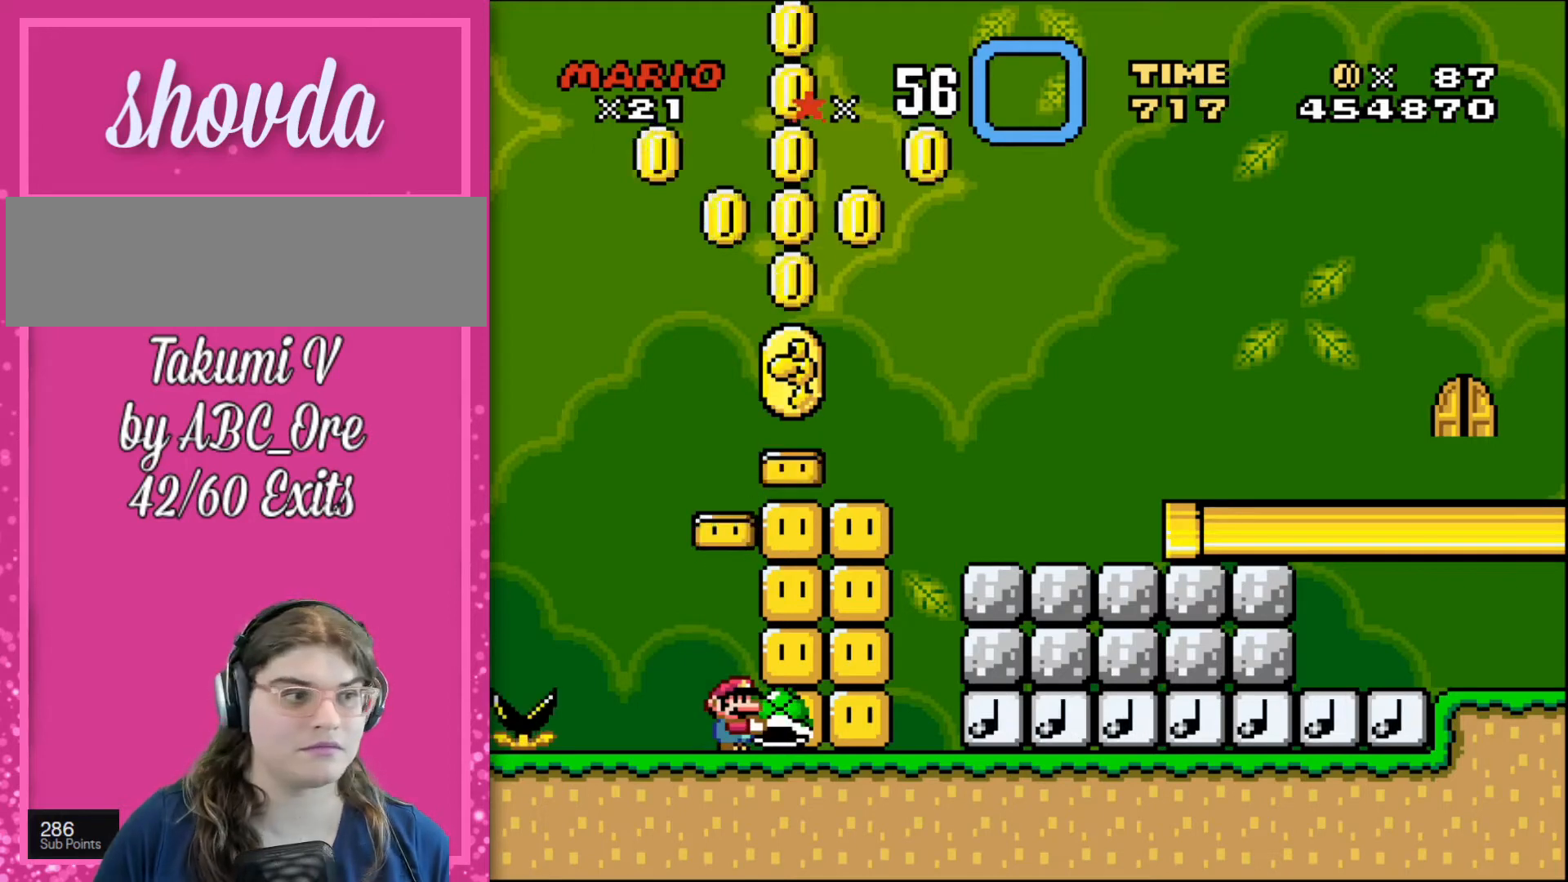
{"buttons": [], "events": []}
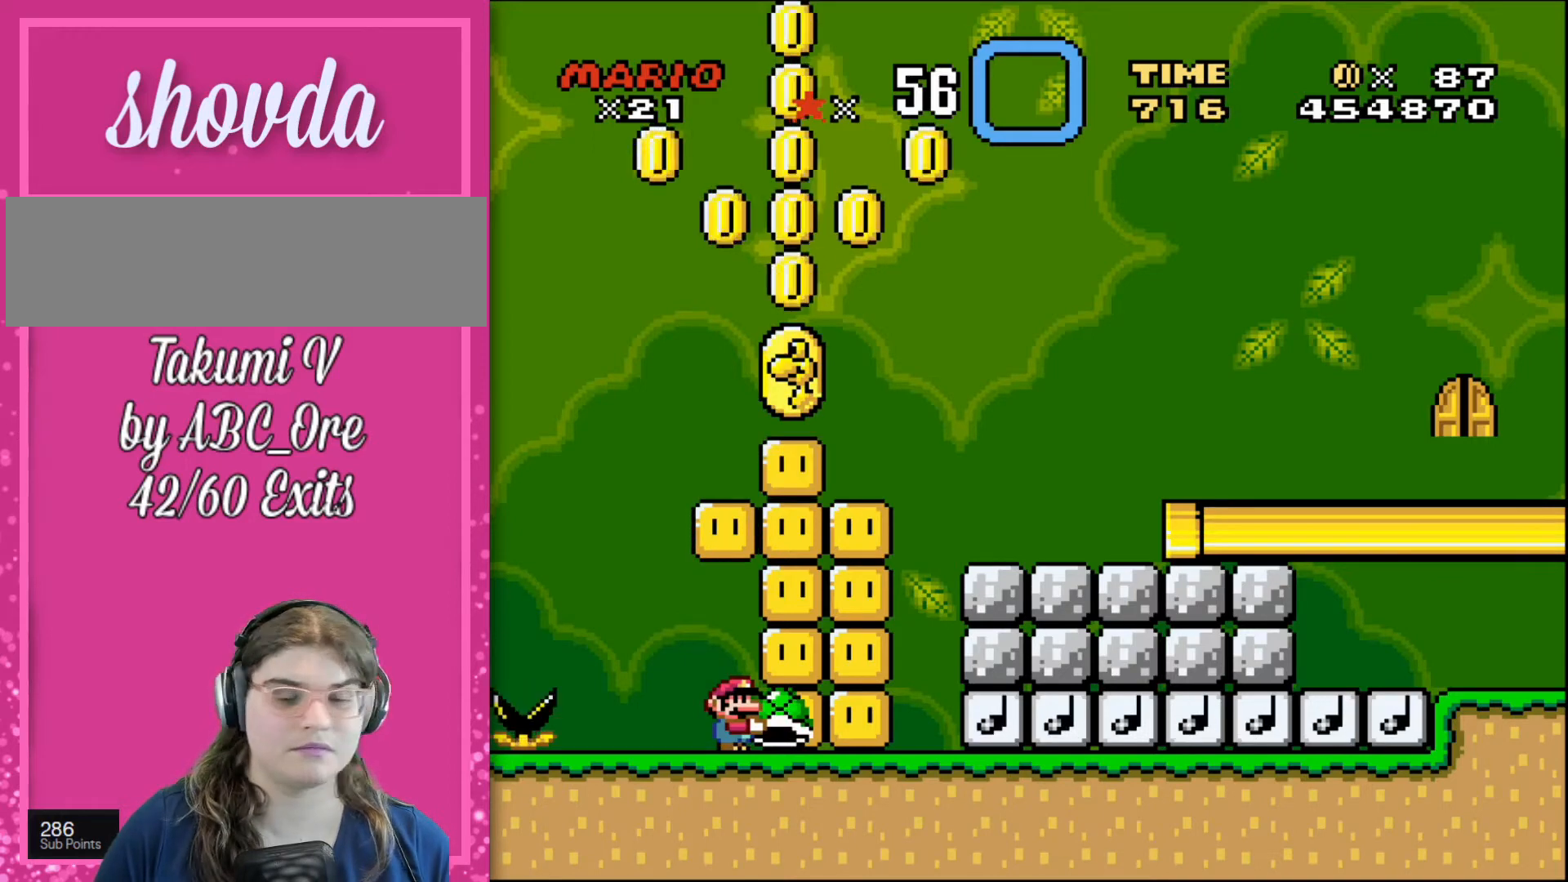
{"buttons": [], "events": []}
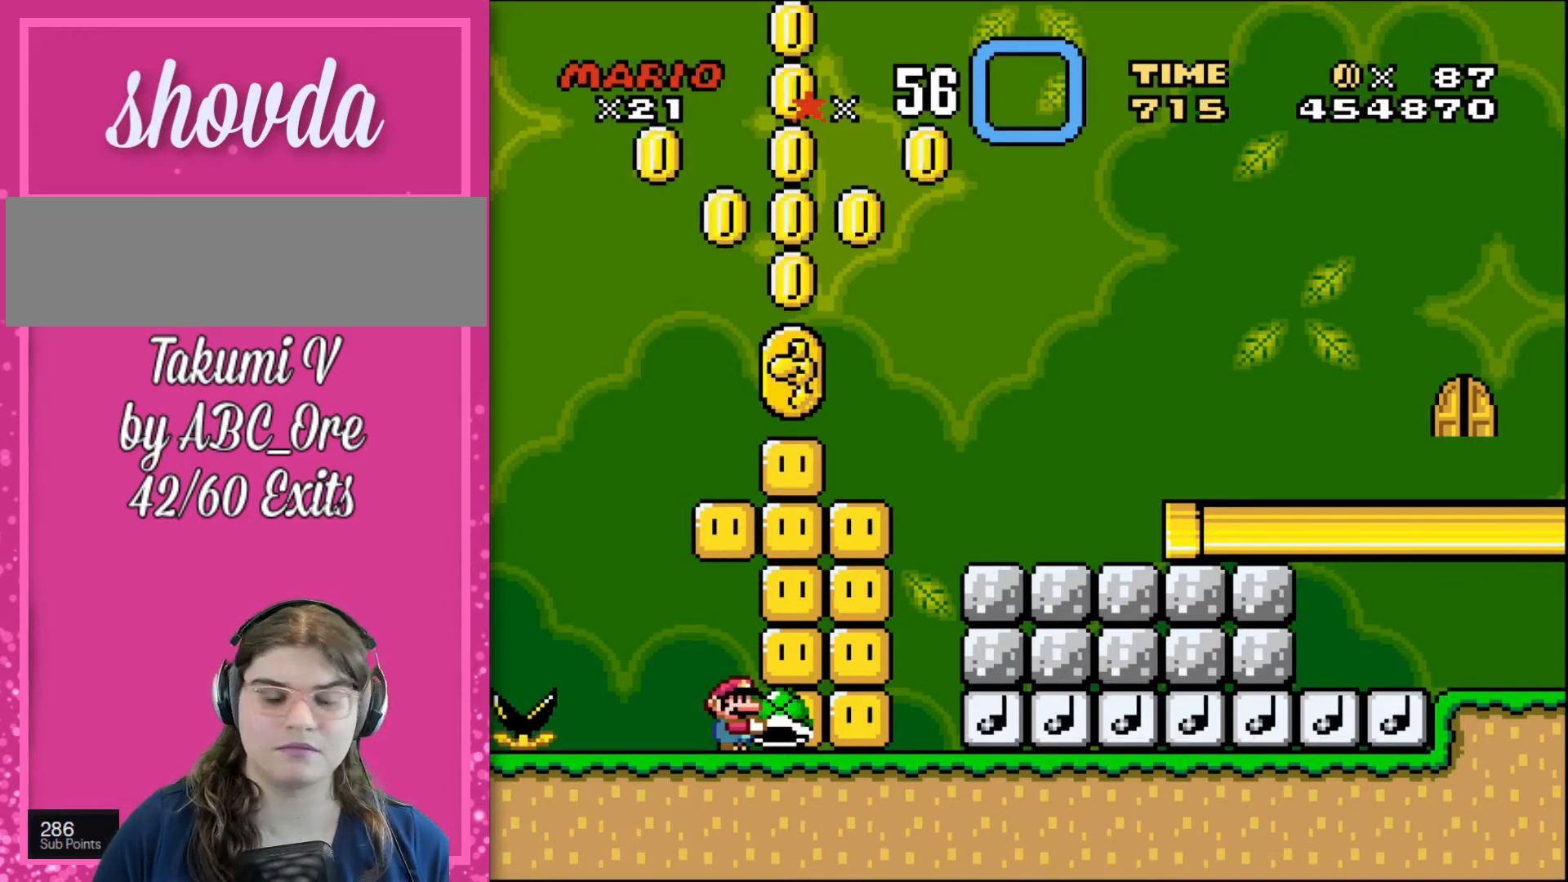
{"buttons": [], "events": []}
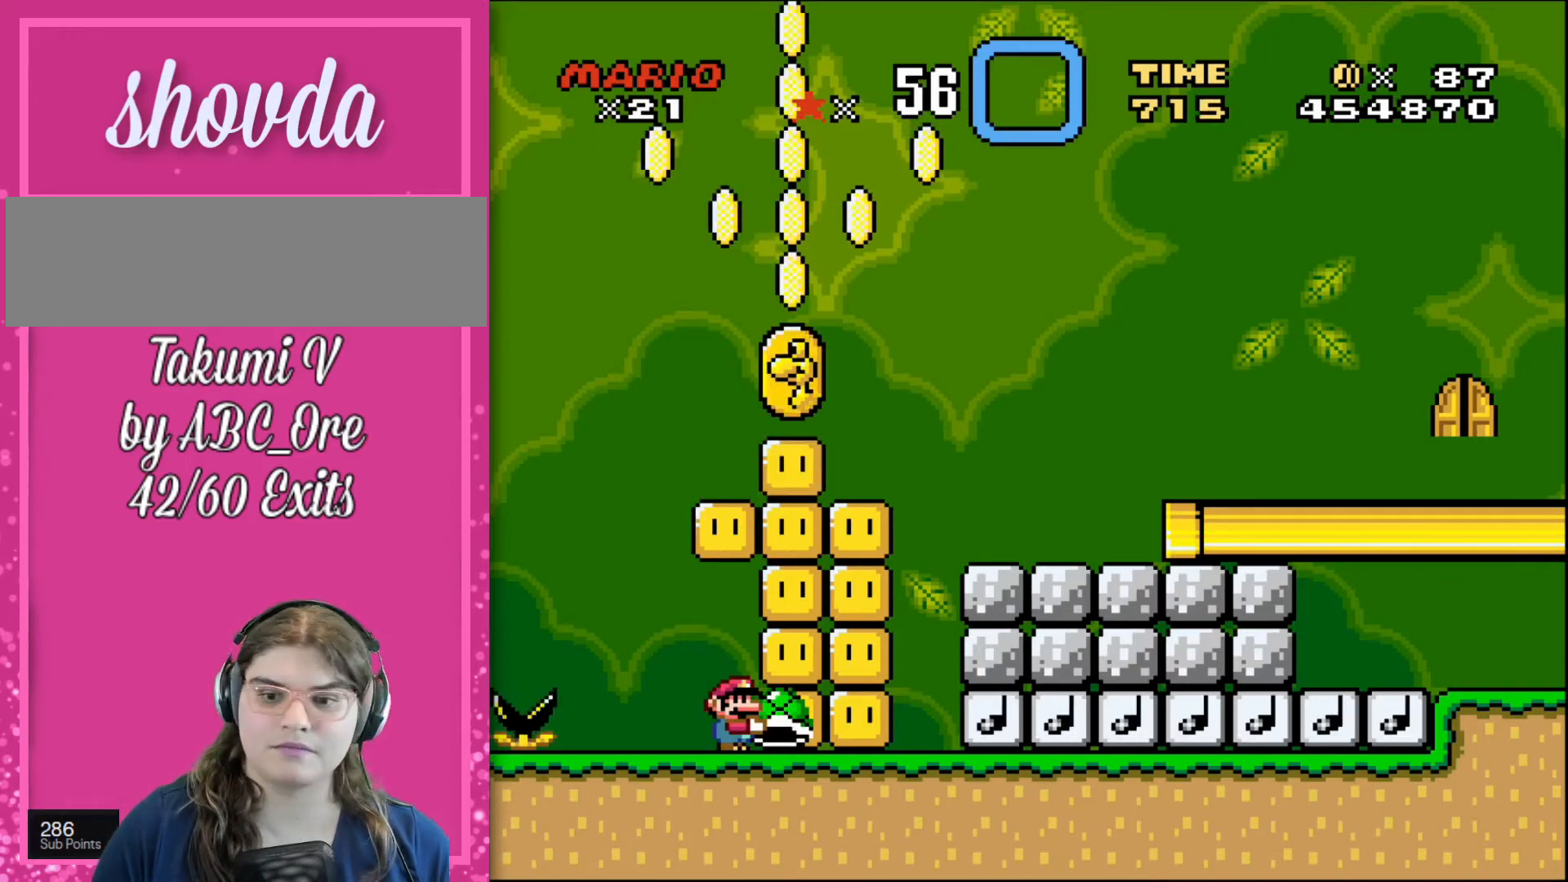
{"buttons": [], "events": []}
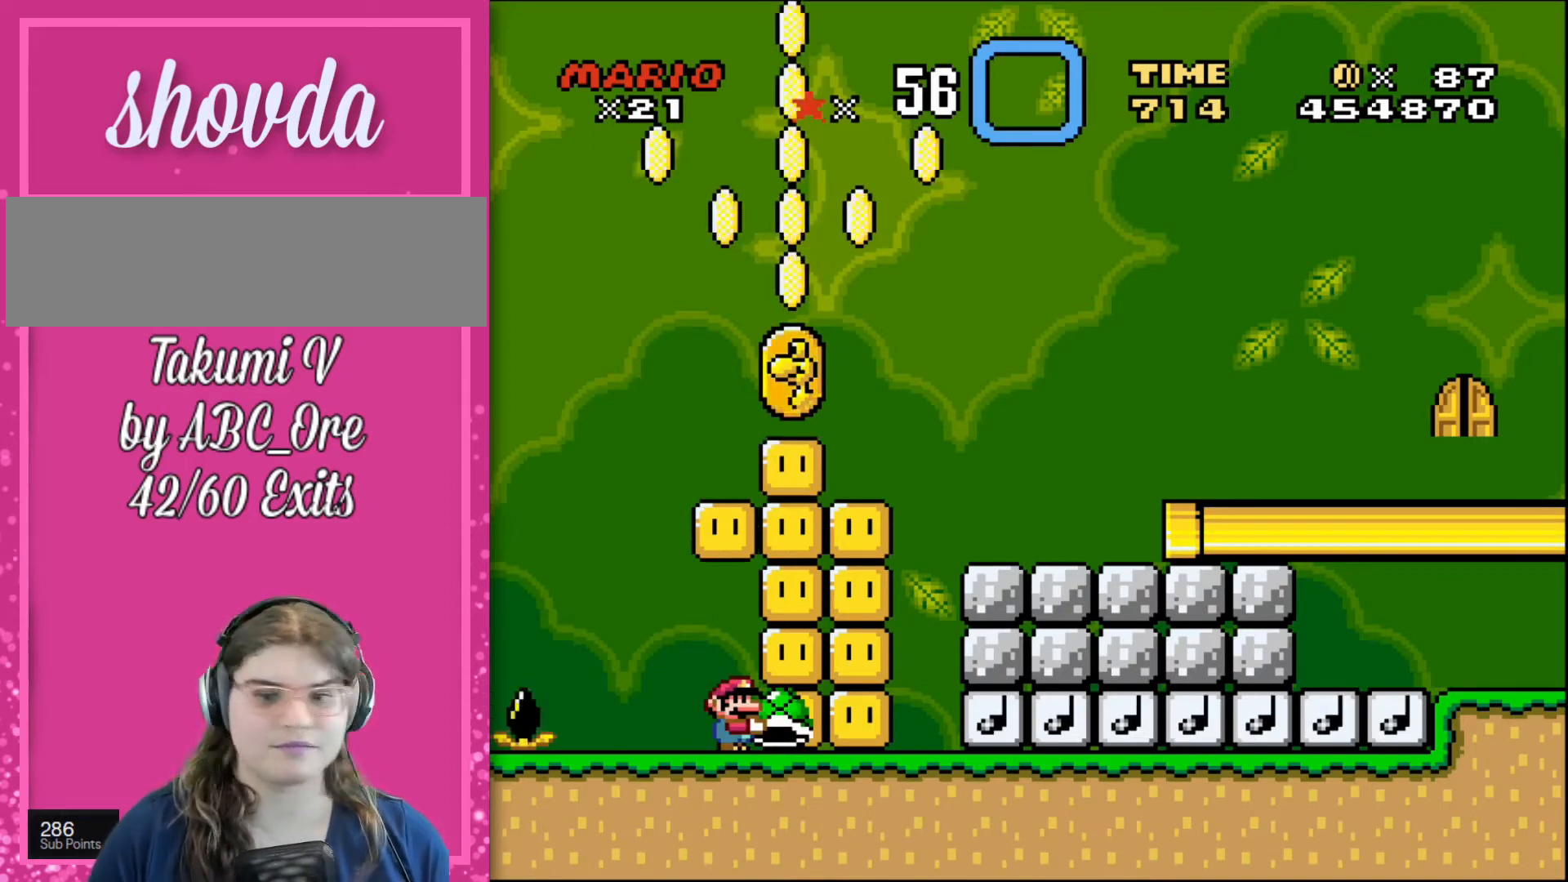
{"buttons": [], "events": []}
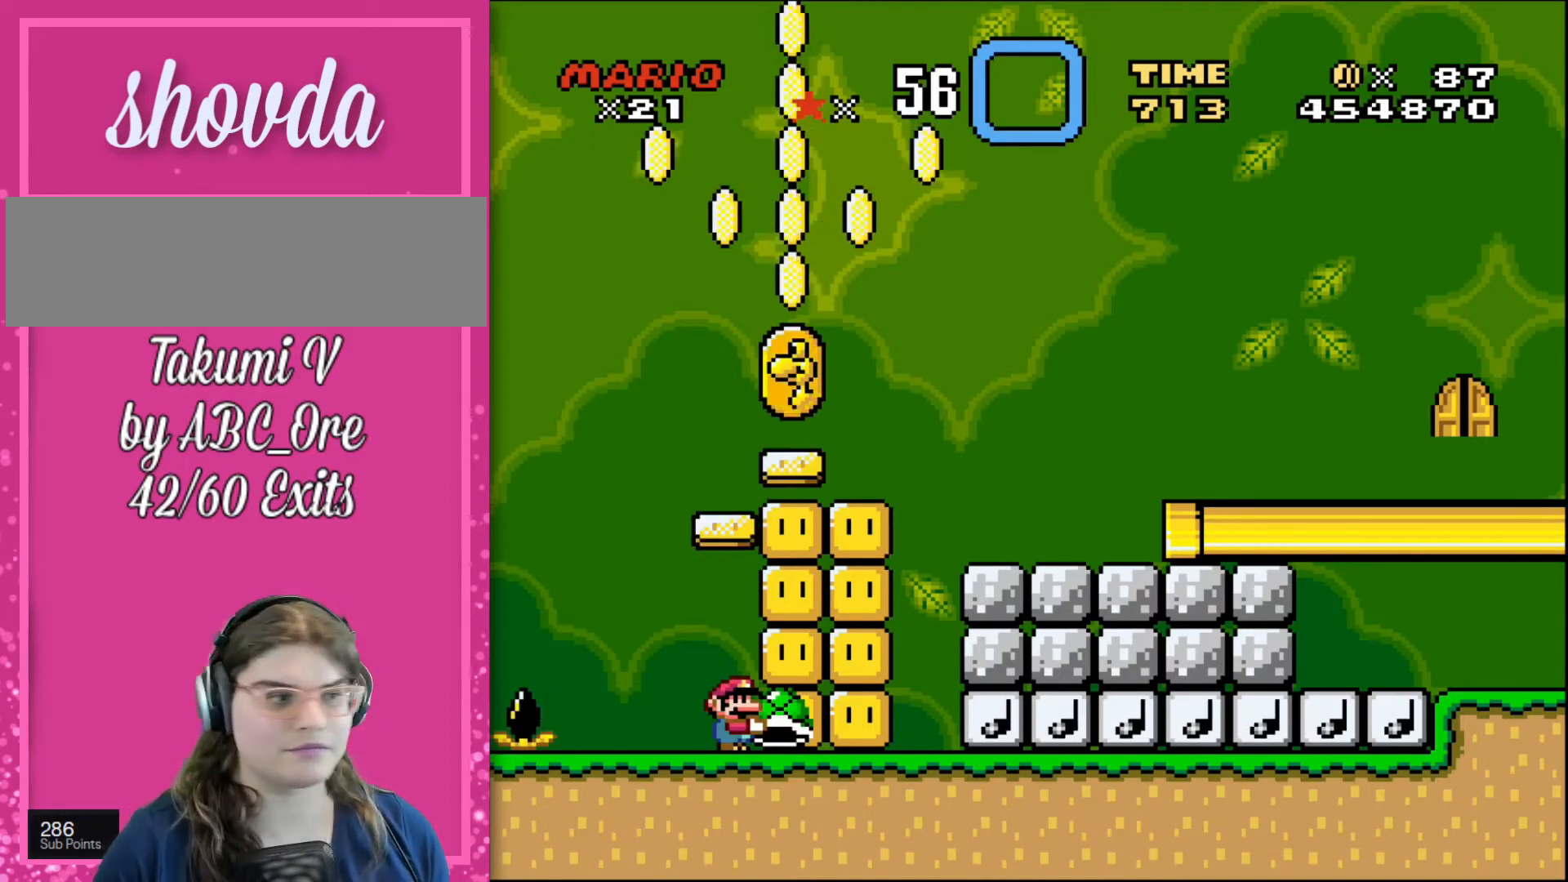
{"buttons": [], "events": []}
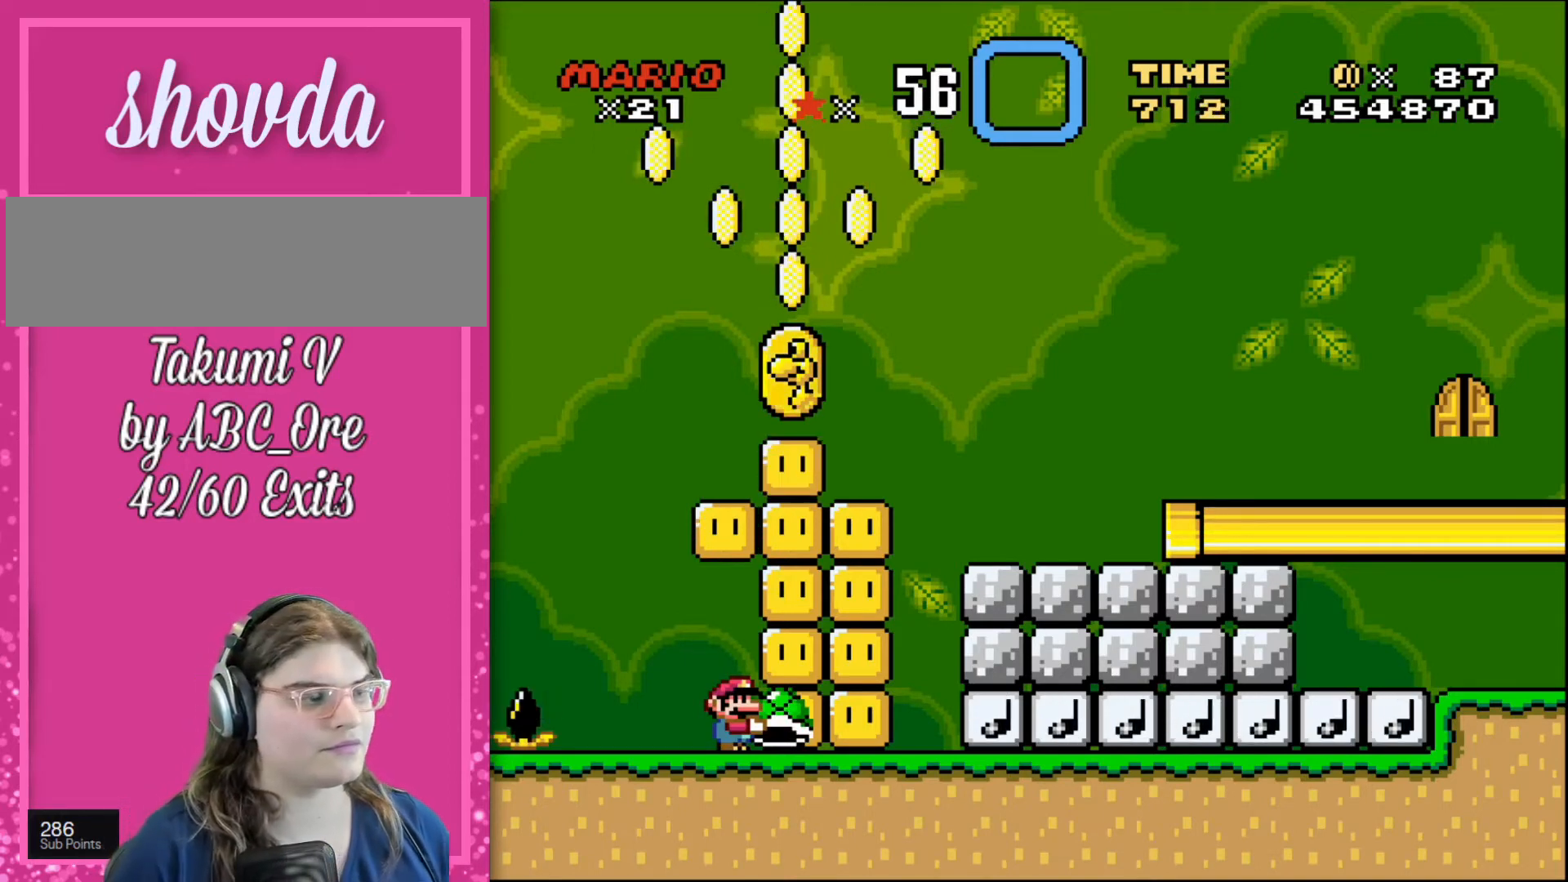
{"buttons": ["DPAD_UP"], "events": [[400, "DPAD_UP", "down"]]}
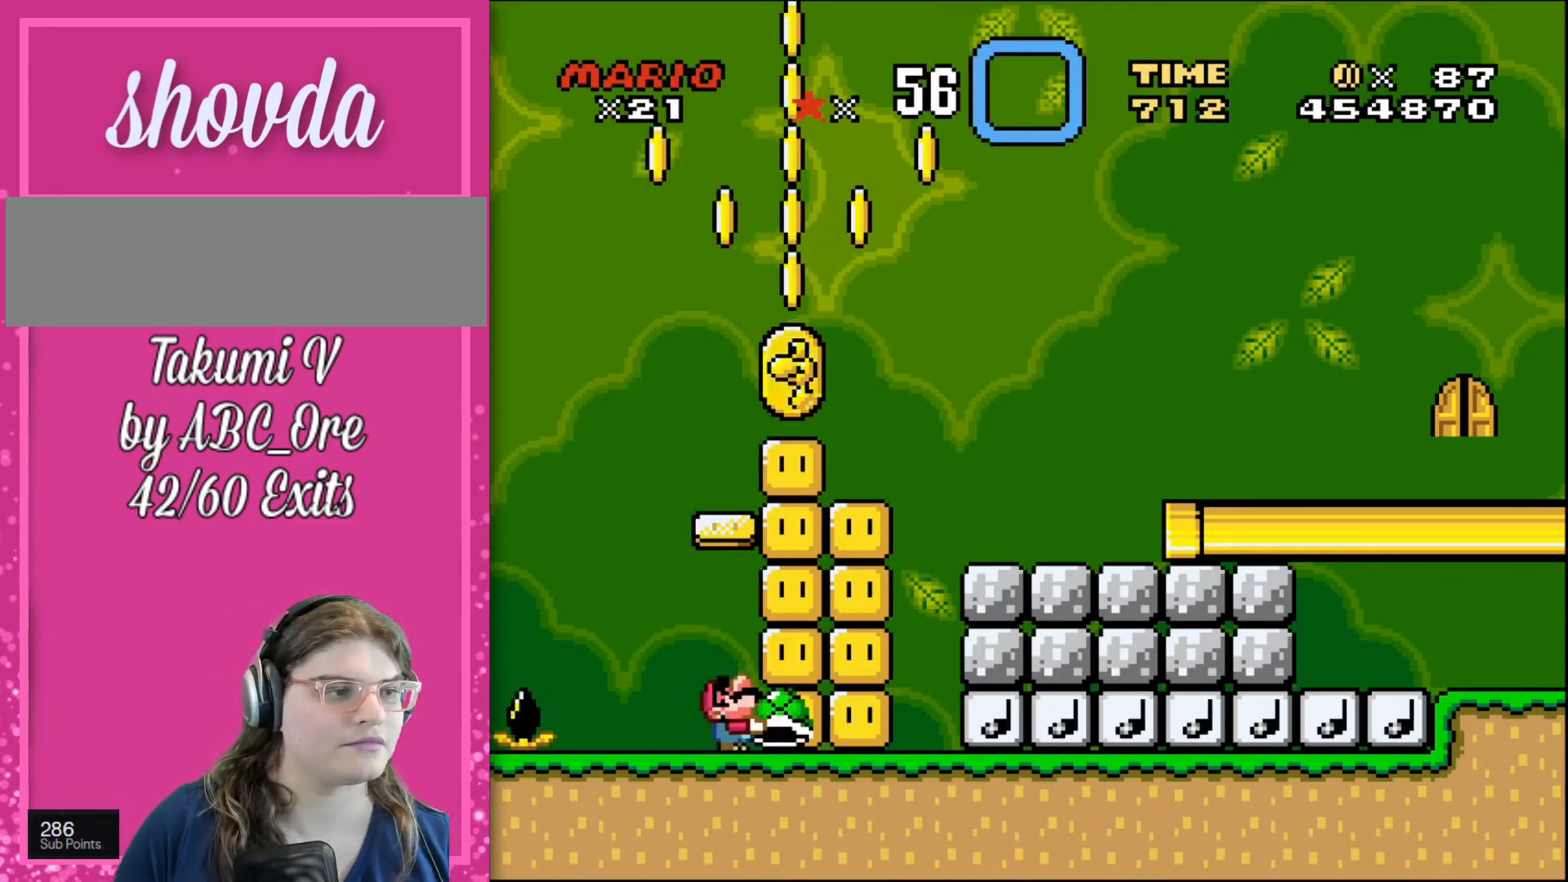
{"buttons": ["DPAD_UP"], "events": []}
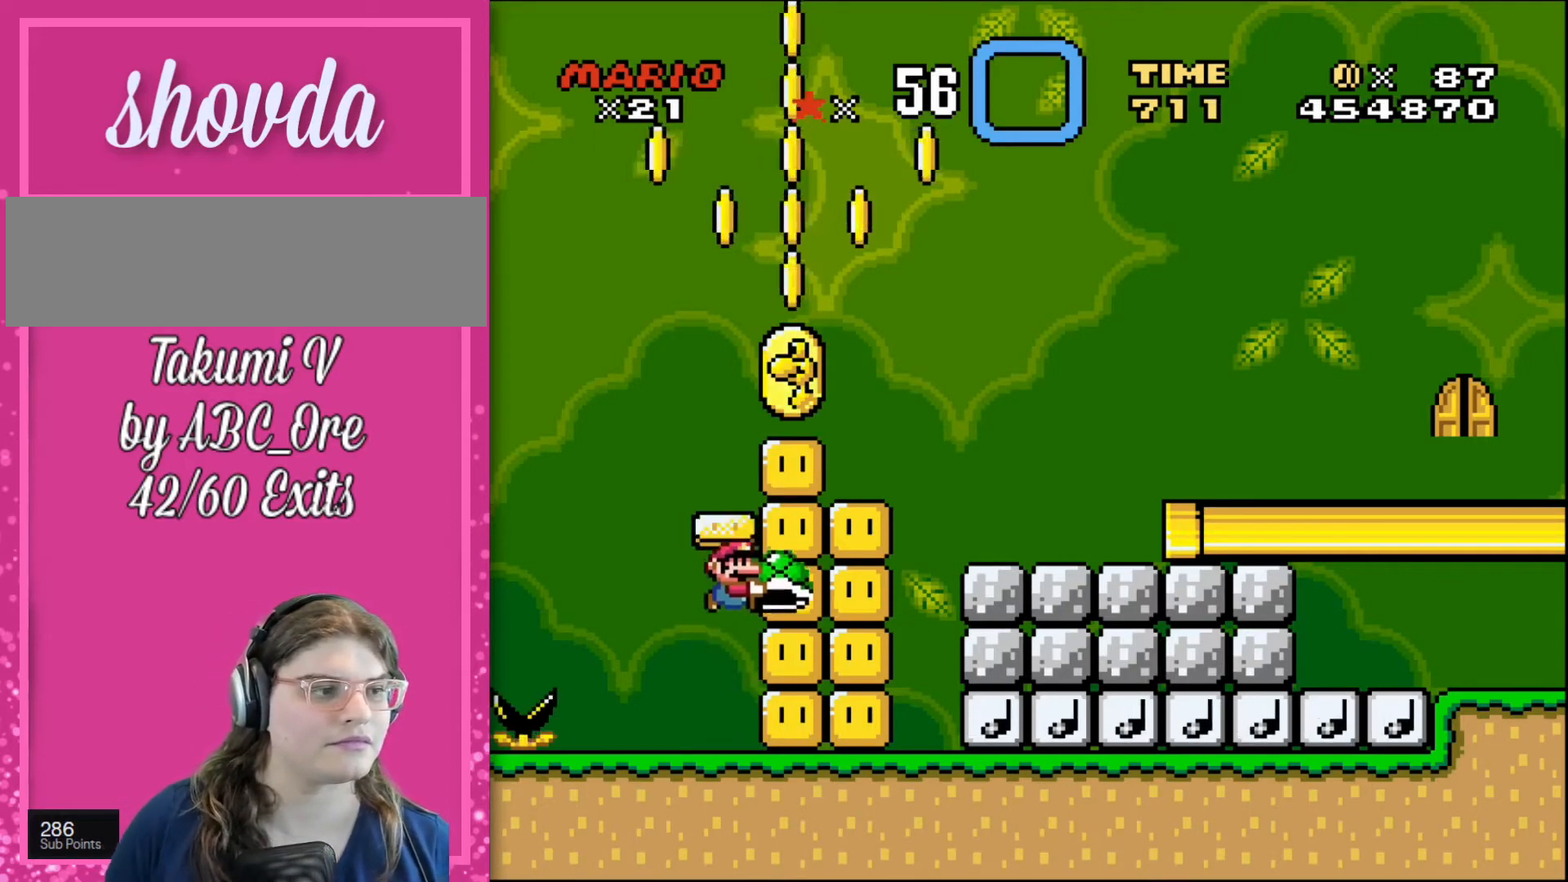
{"buttons": ["DPAD_UP"], "events": []}
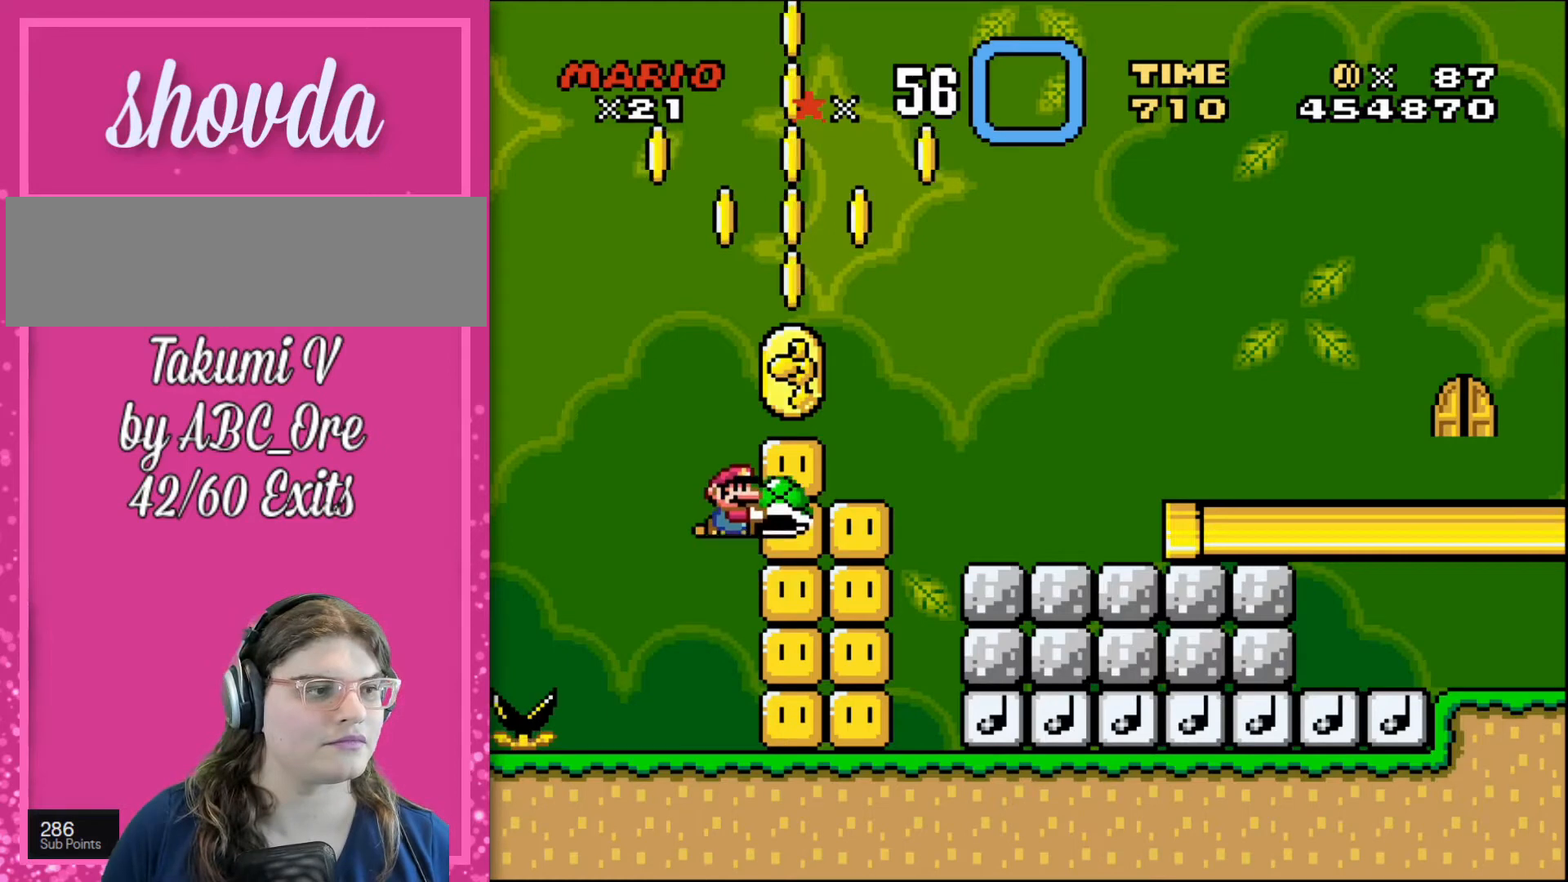
{"buttons": ["DPAD_UP"], "events": []}
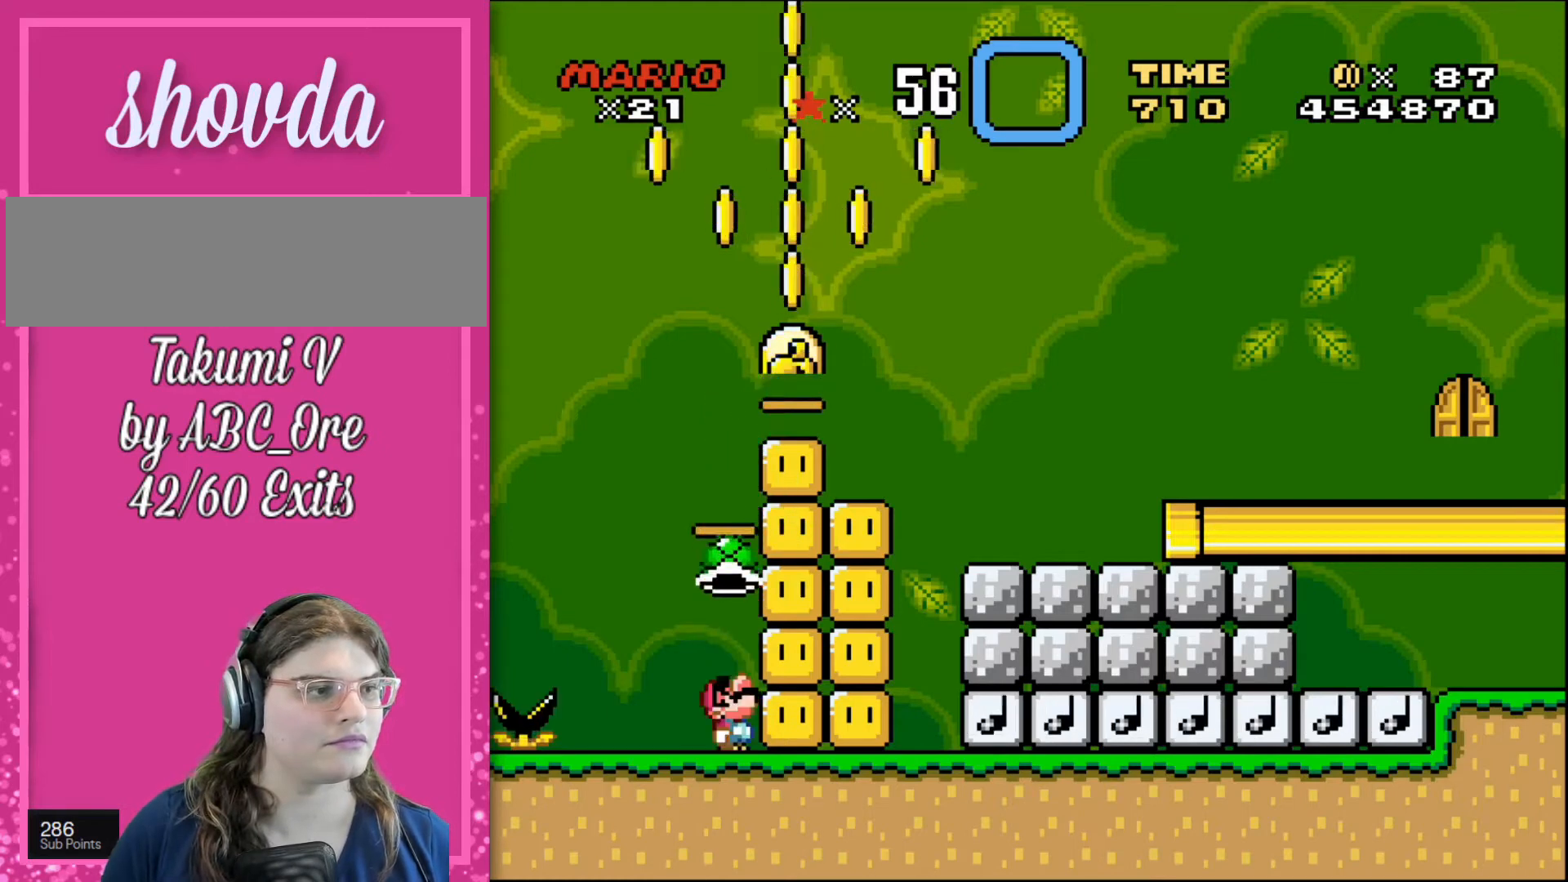
{"buttons": [], "events": [[233, "DPAD_UP", "up"]]}
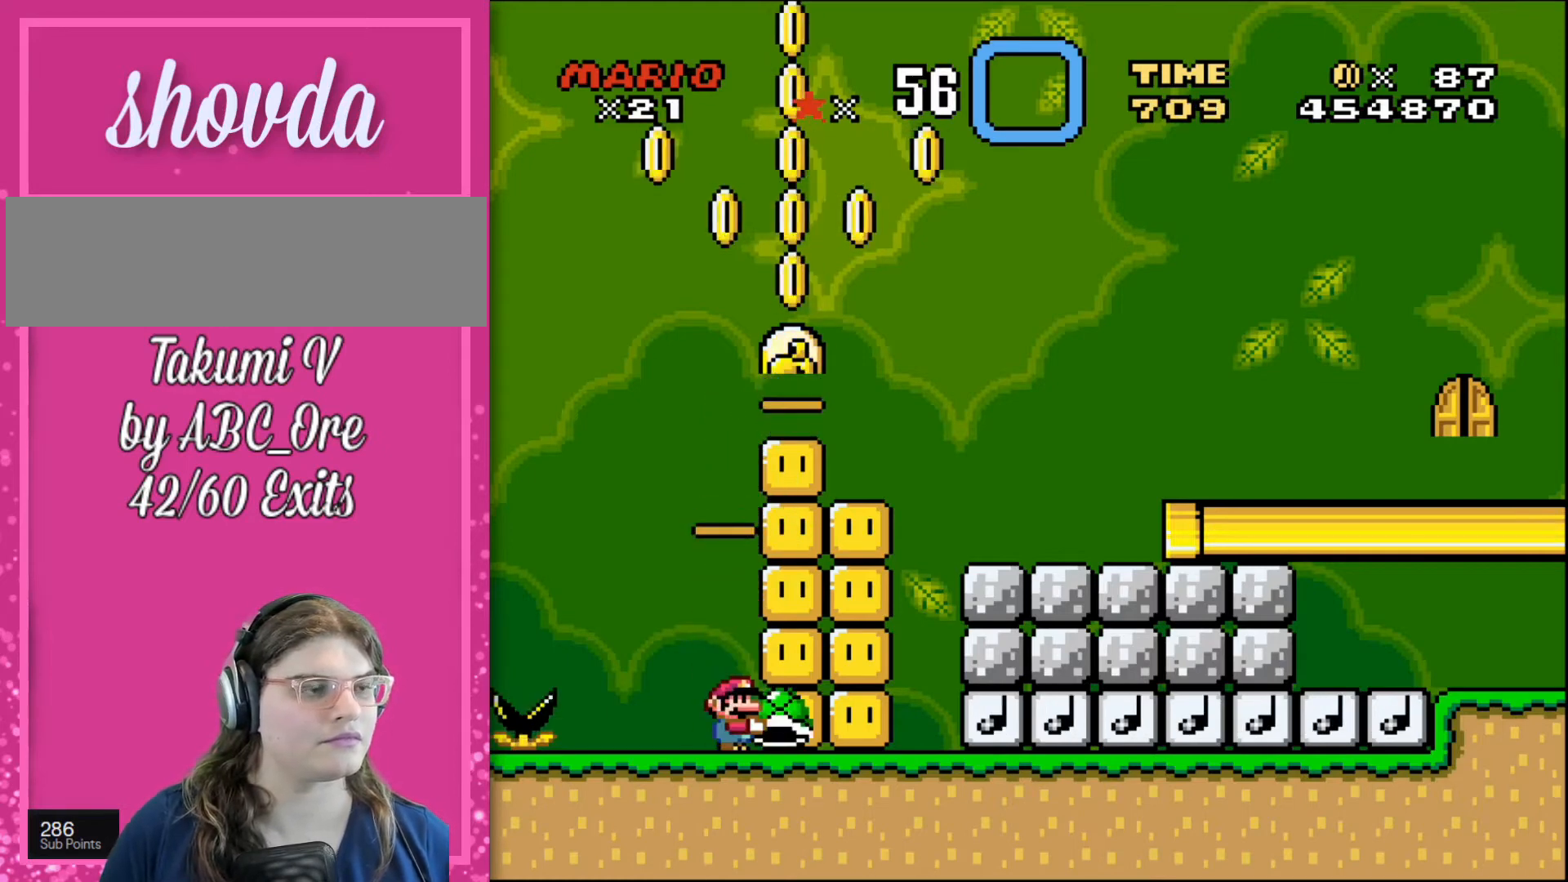
{"buttons": [], "events": []}
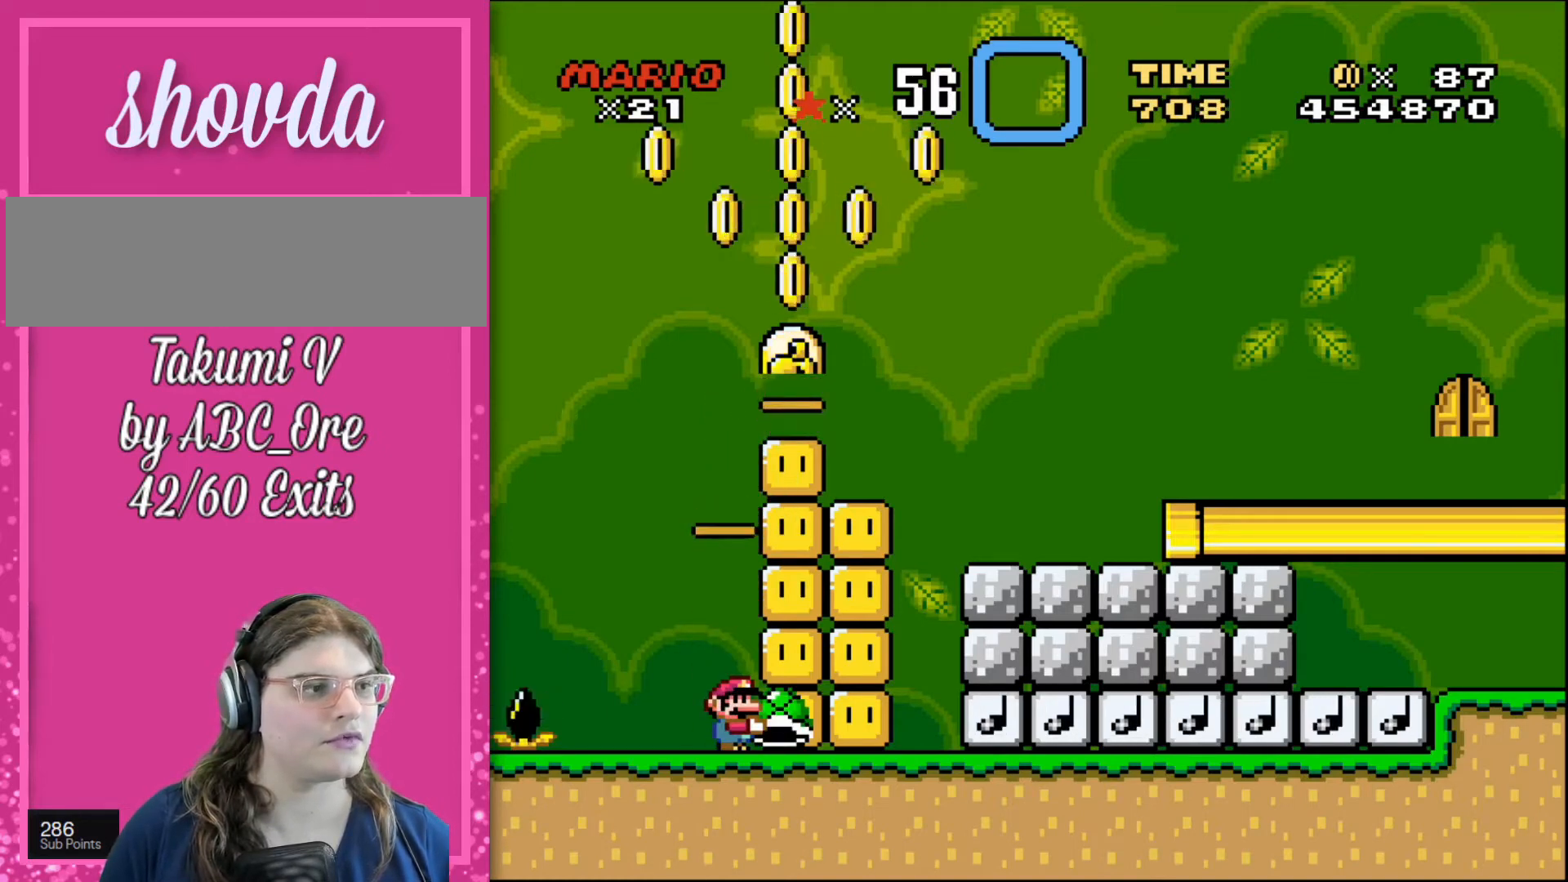
{"buttons": ["DPAD_RIGHT"], "events": [[300, "DPAD_RIGHT", "down"]]}
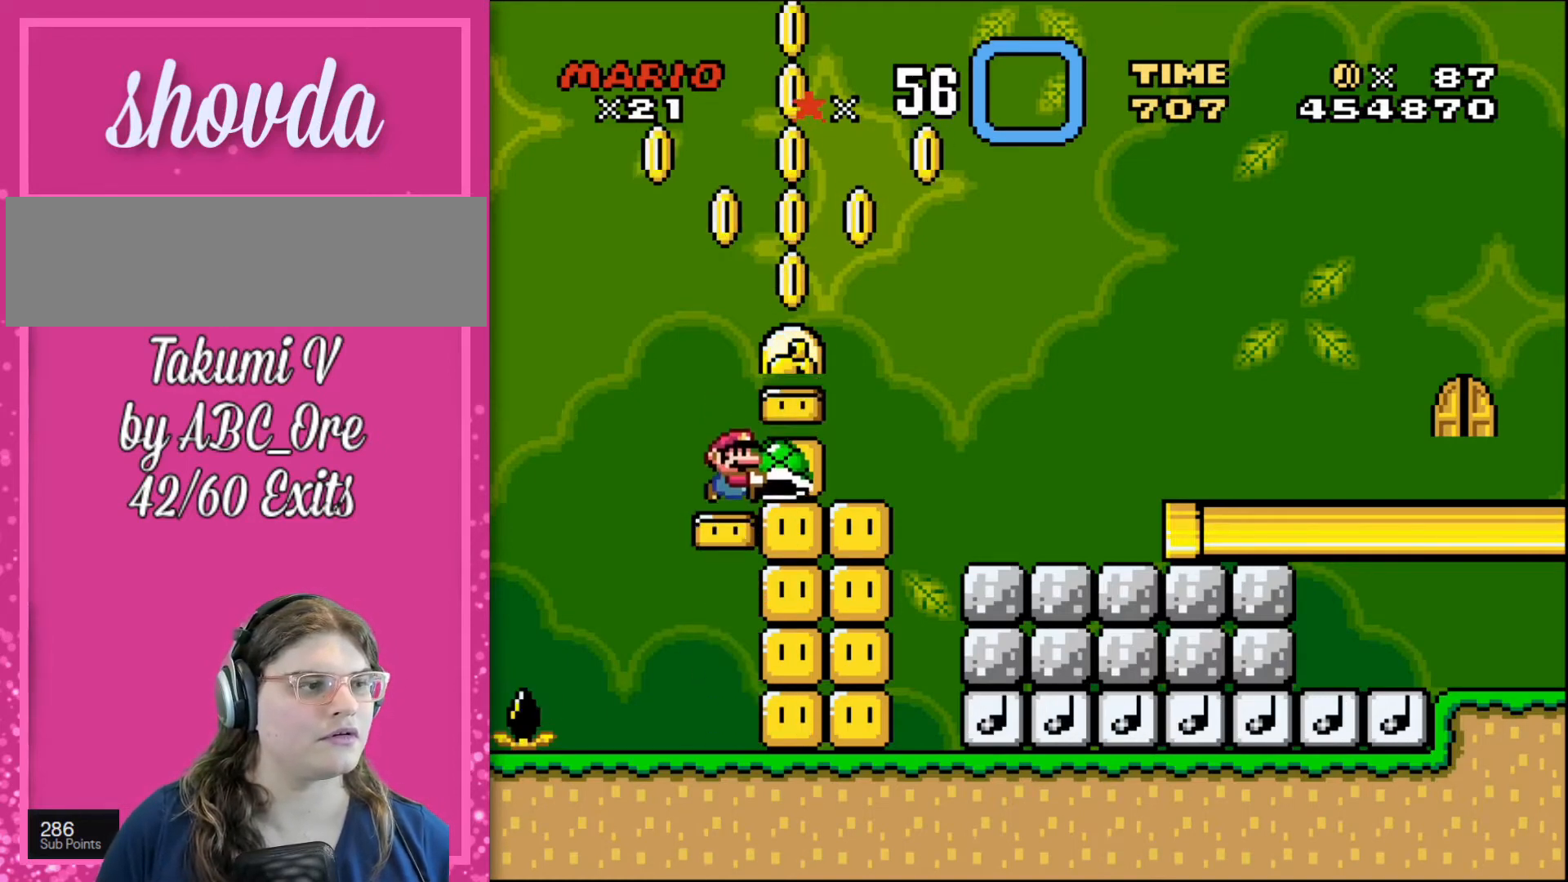
{"buttons": ["DPAD_RIGHT"], "events": [[134, "DPAD_RIGHT", "up"], [200, "DPAD_LEFT", "down"], [434, "DPAD_LEFT", "up"], [501, "DPAD_RIGHT", "down"]]}
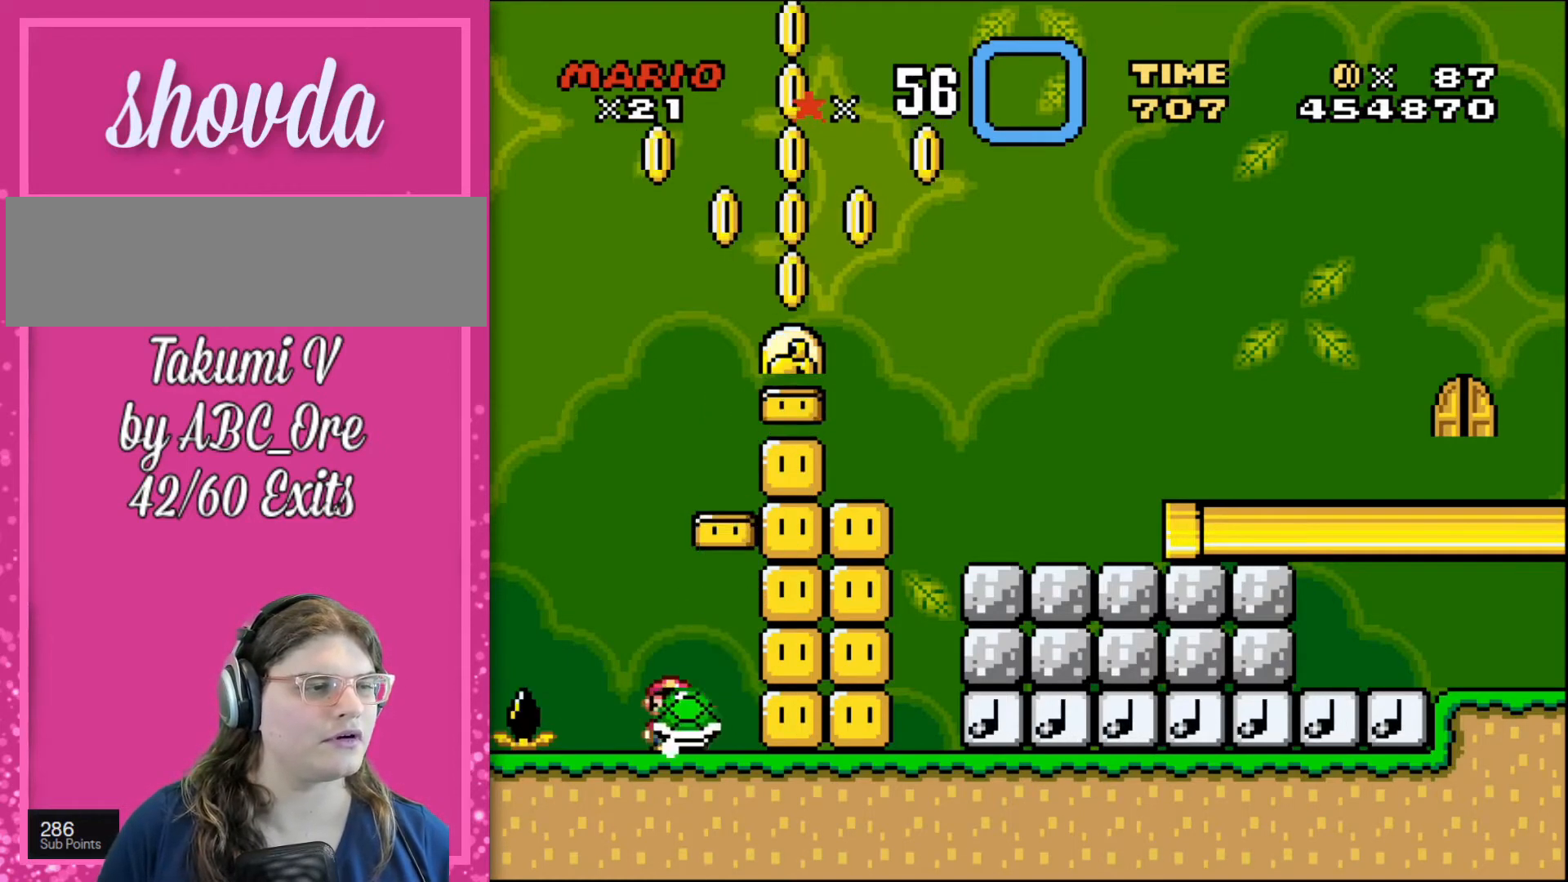
{"buttons": ["DPAD_RIGHT"], "events": []}
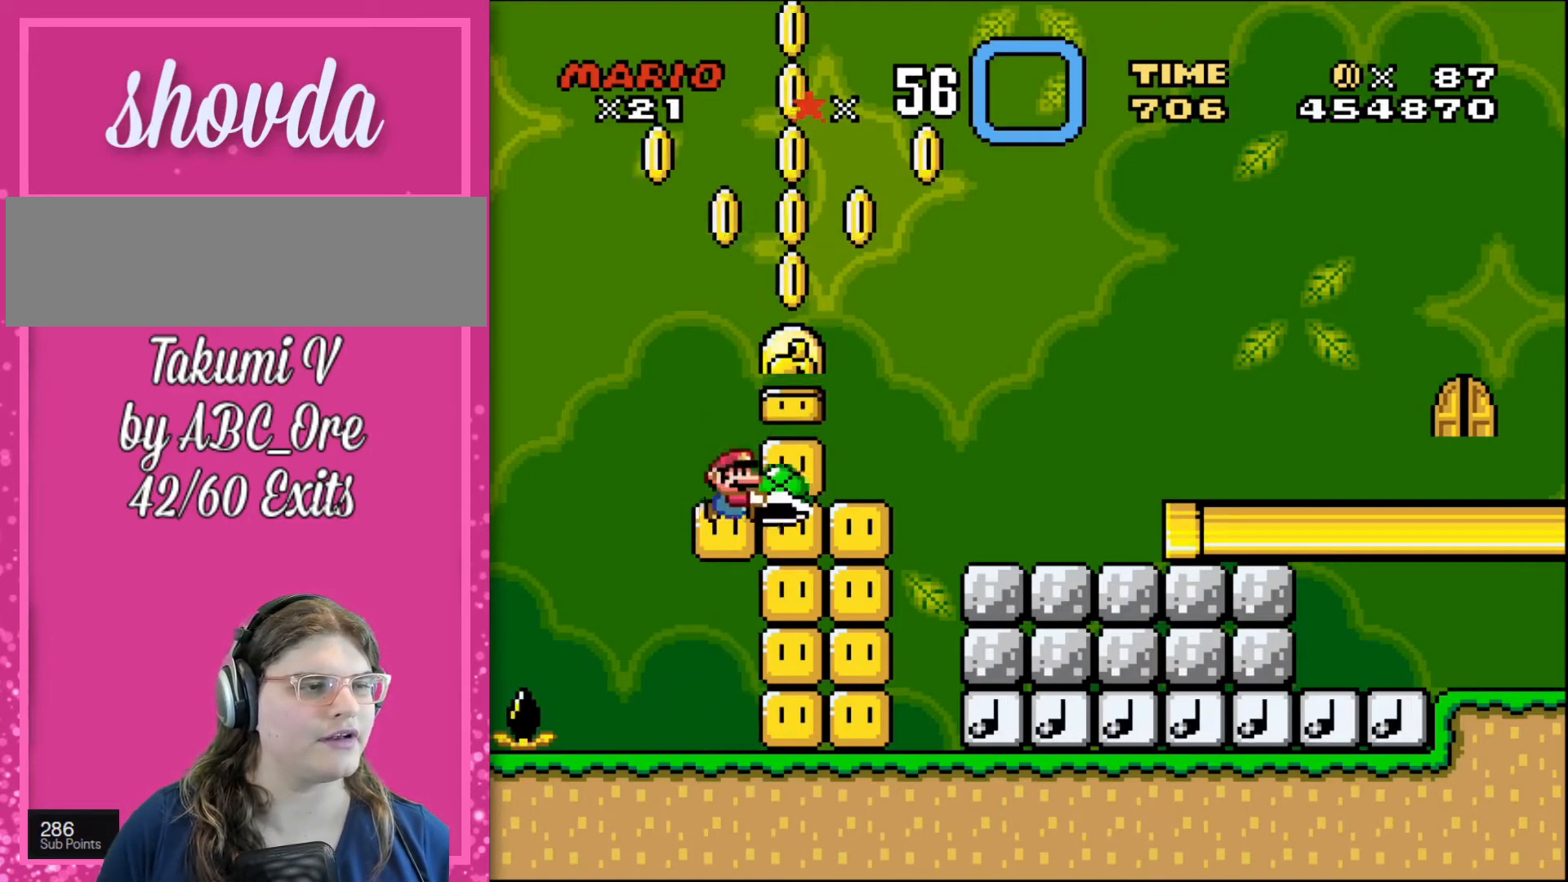
{"buttons": [], "events": [[401, "DPAD_RIGHT", "up"]]}
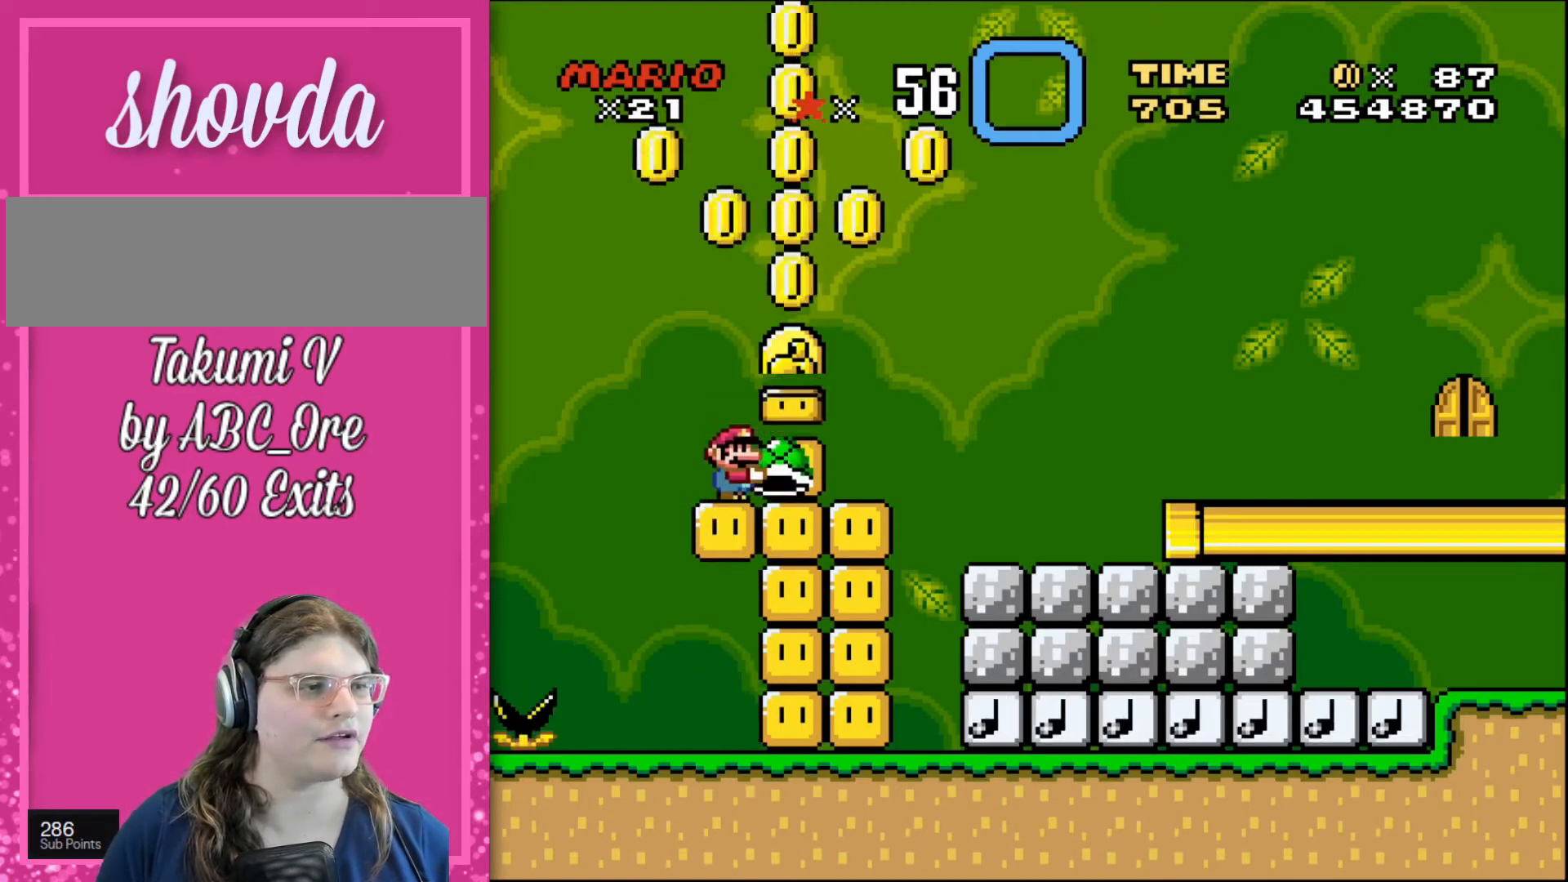
{"buttons": ["DPAD_LEFT"], "events": [[500, "DPAD_LEFT", "down"]]}
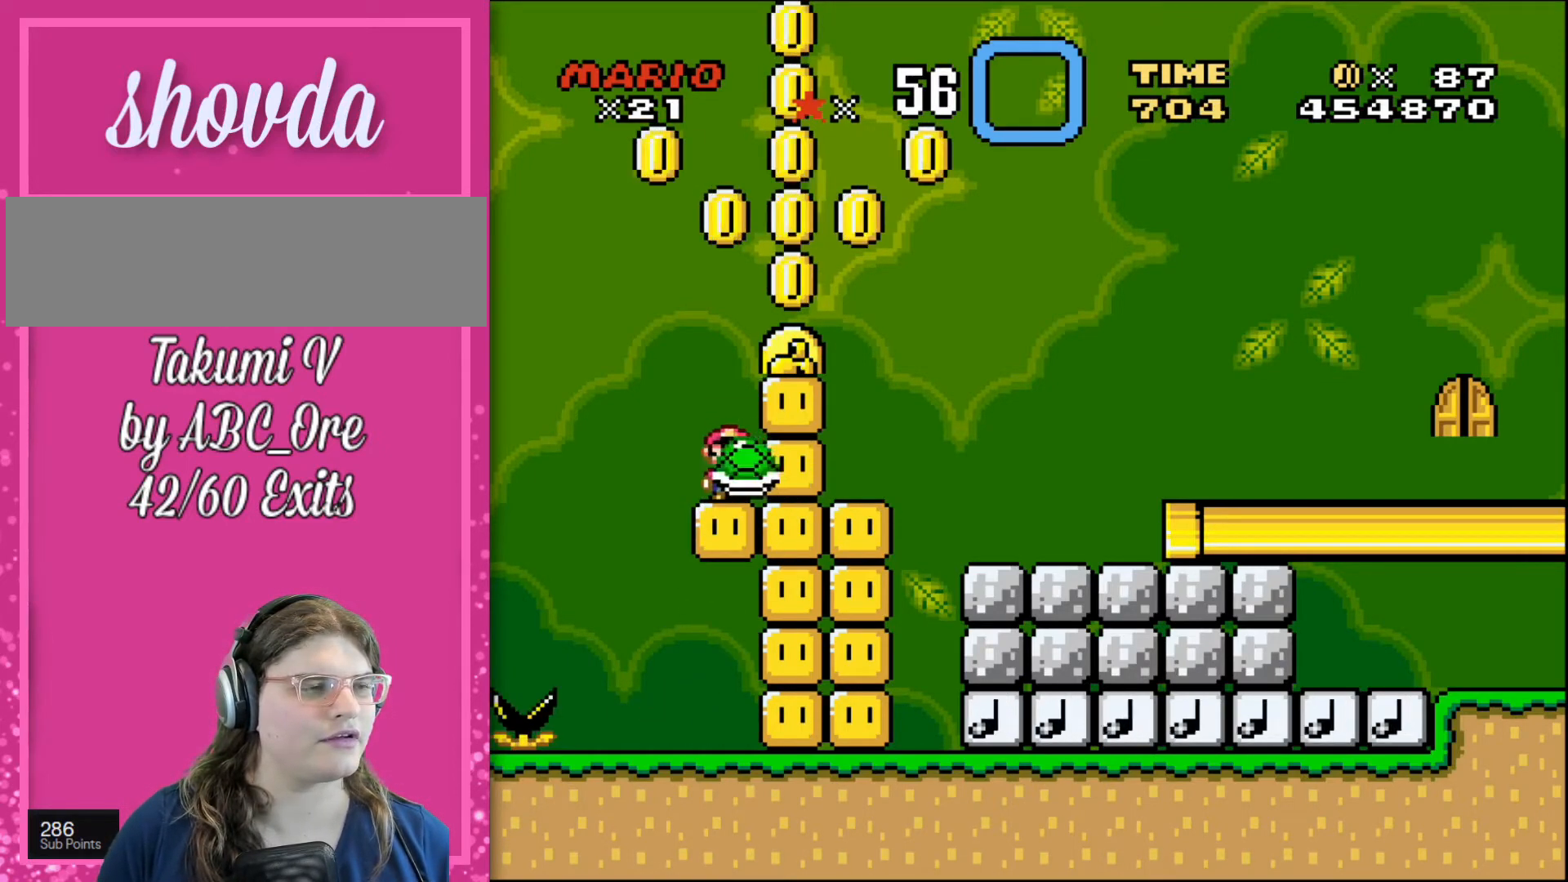
{"buttons": [], "events": [[134, "DPAD_LEFT", "up"]]}
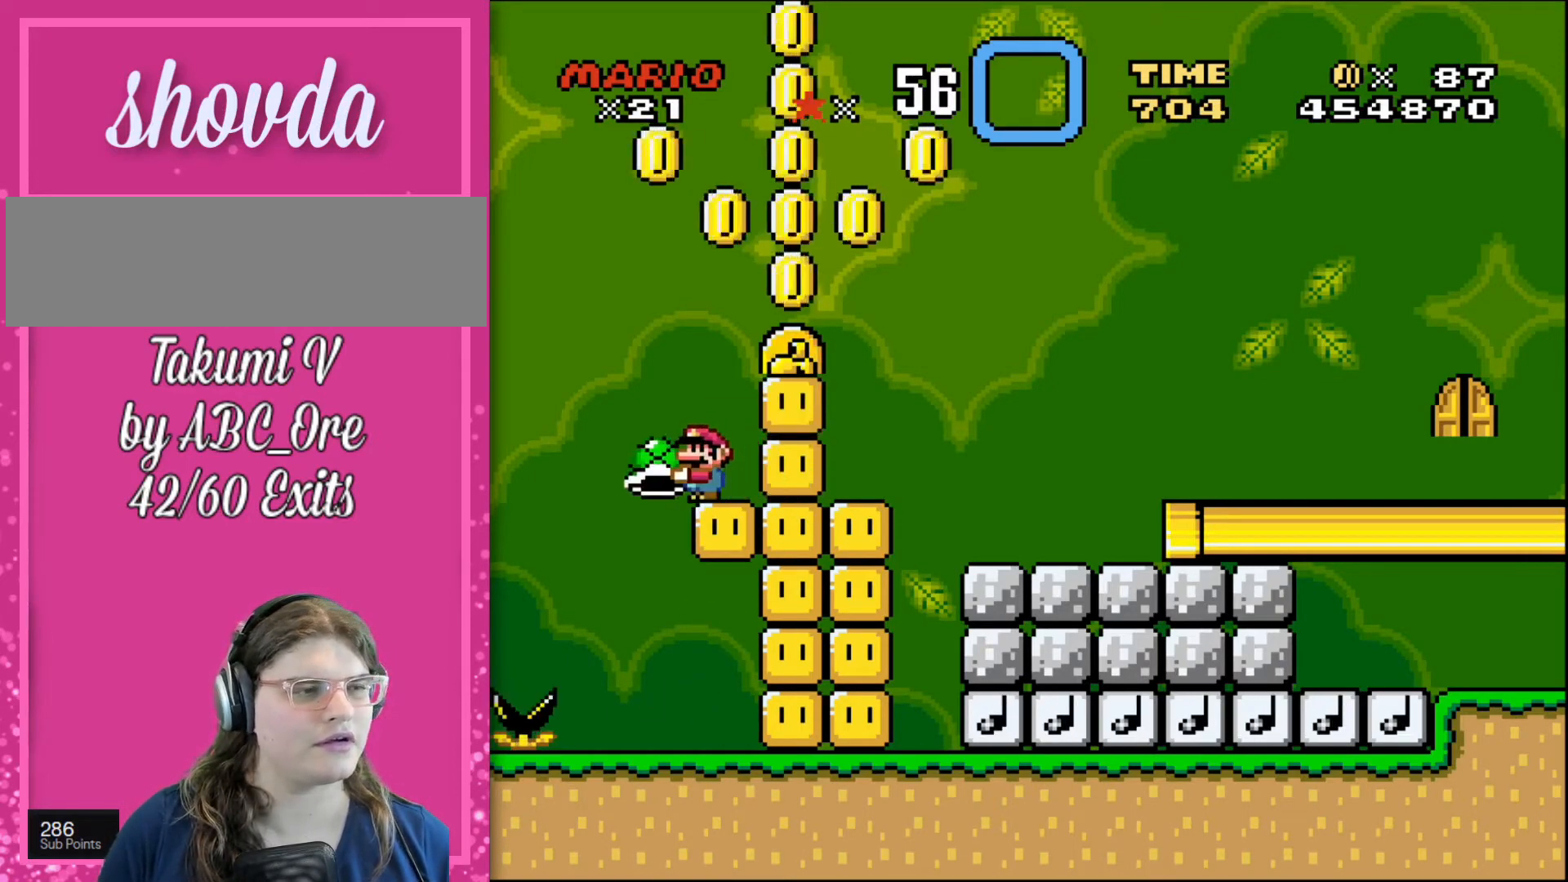
{"buttons": [], "events": []}
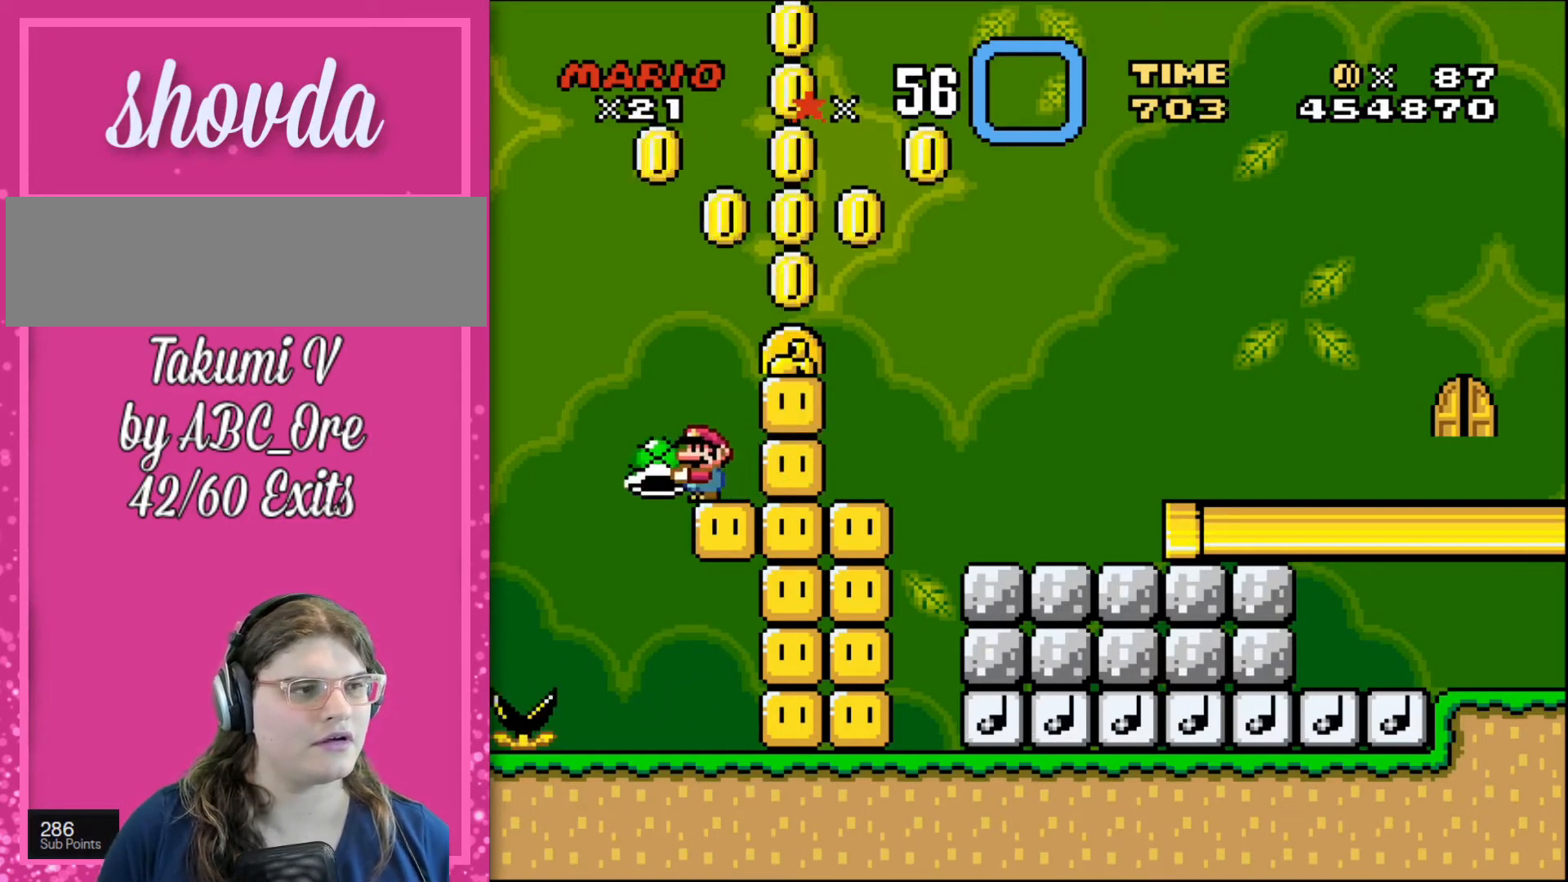
{"buttons": [], "events": []}
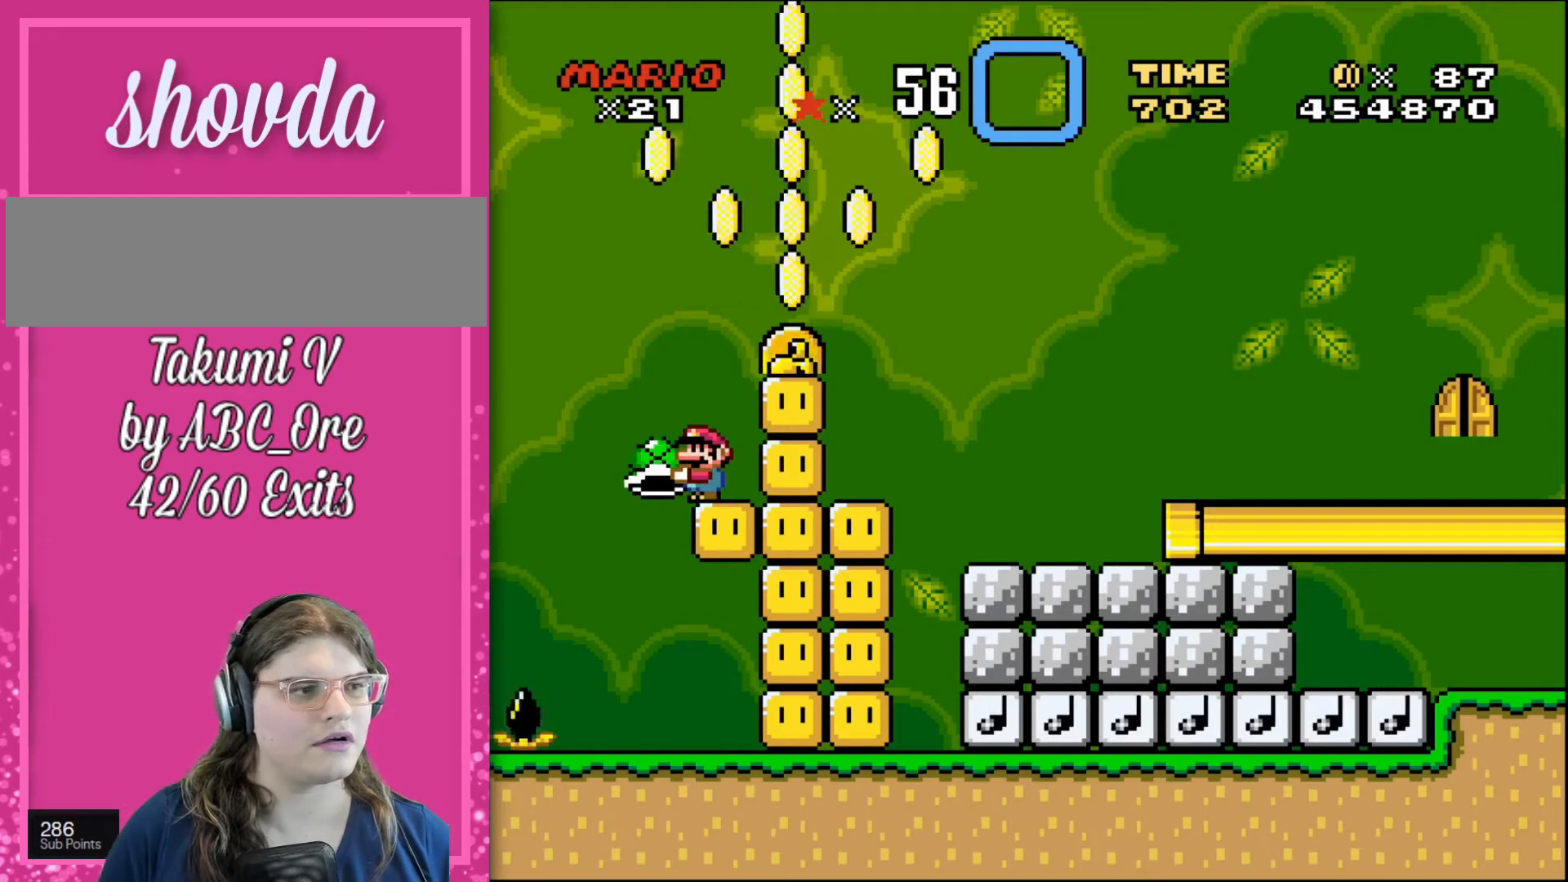
{"buttons": [], "events": []}
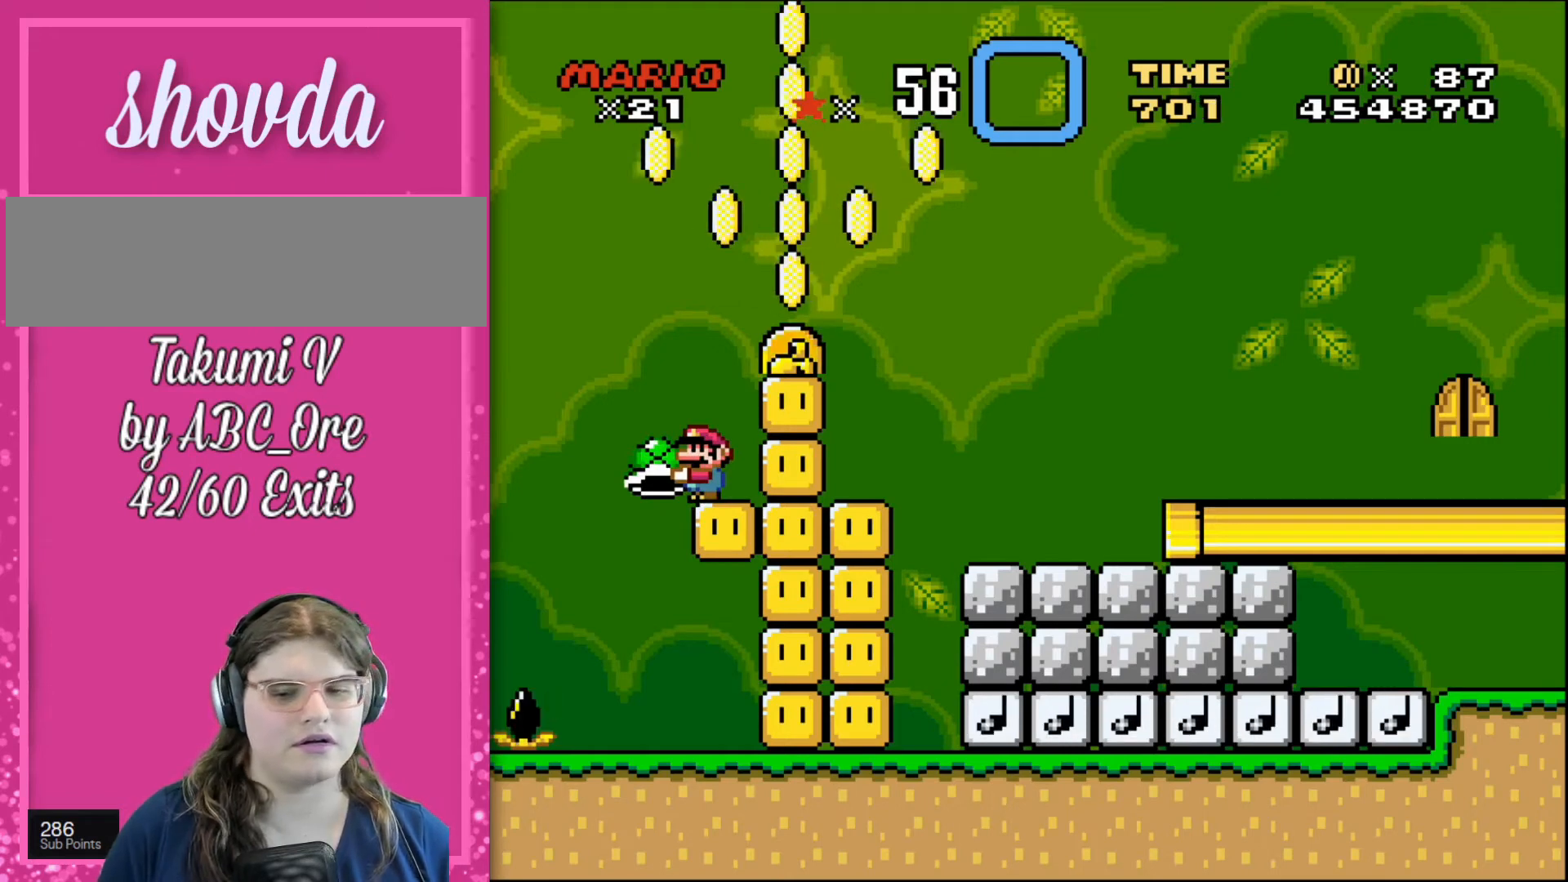
{"buttons": [], "events": []}
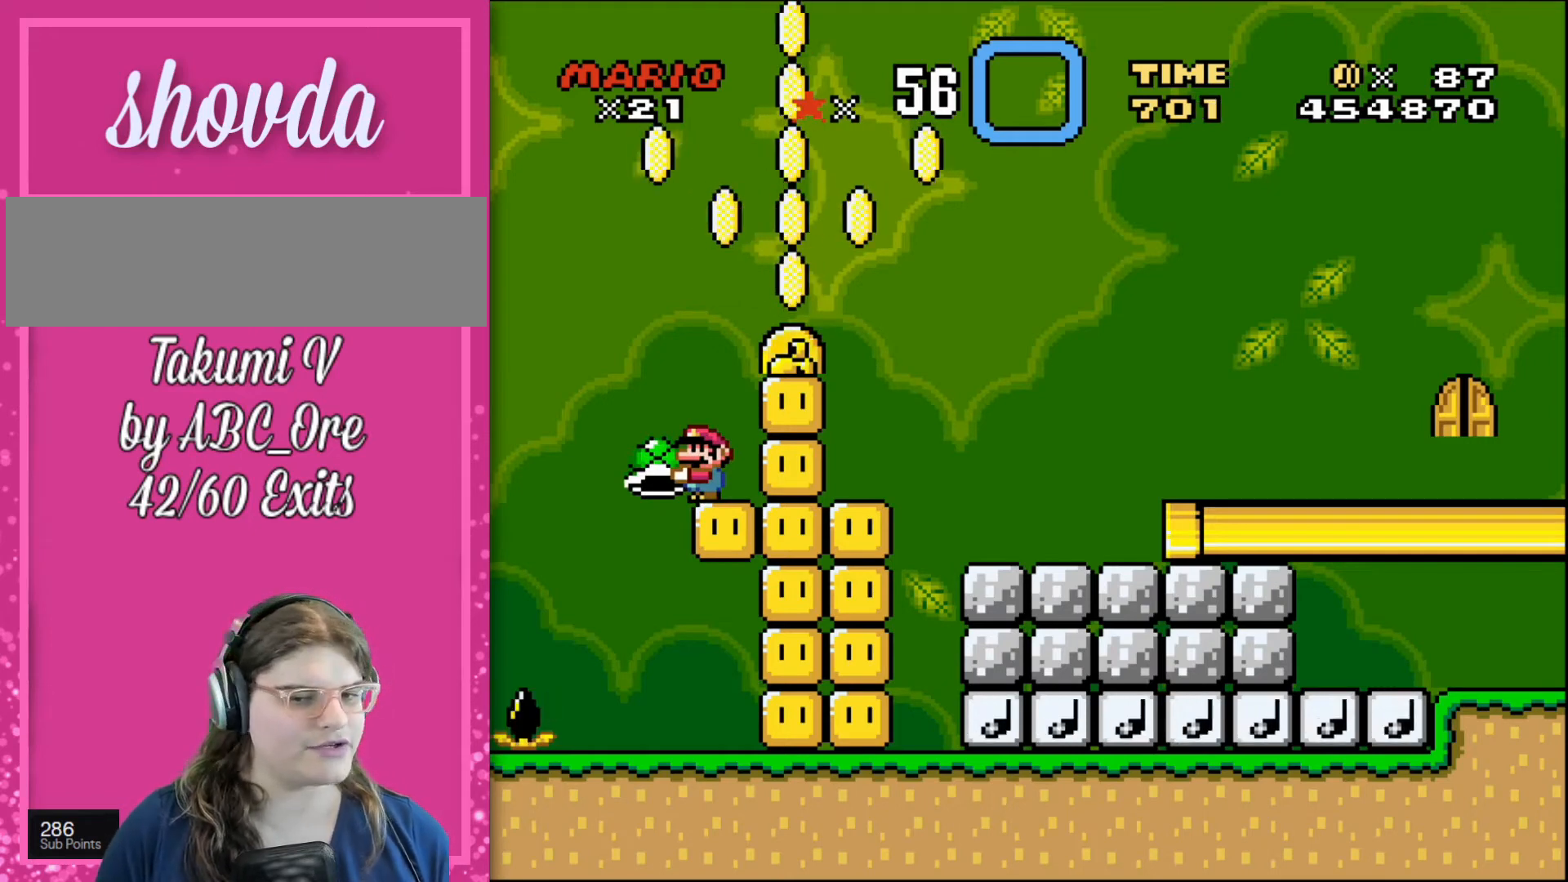
{"buttons": [], "events": []}
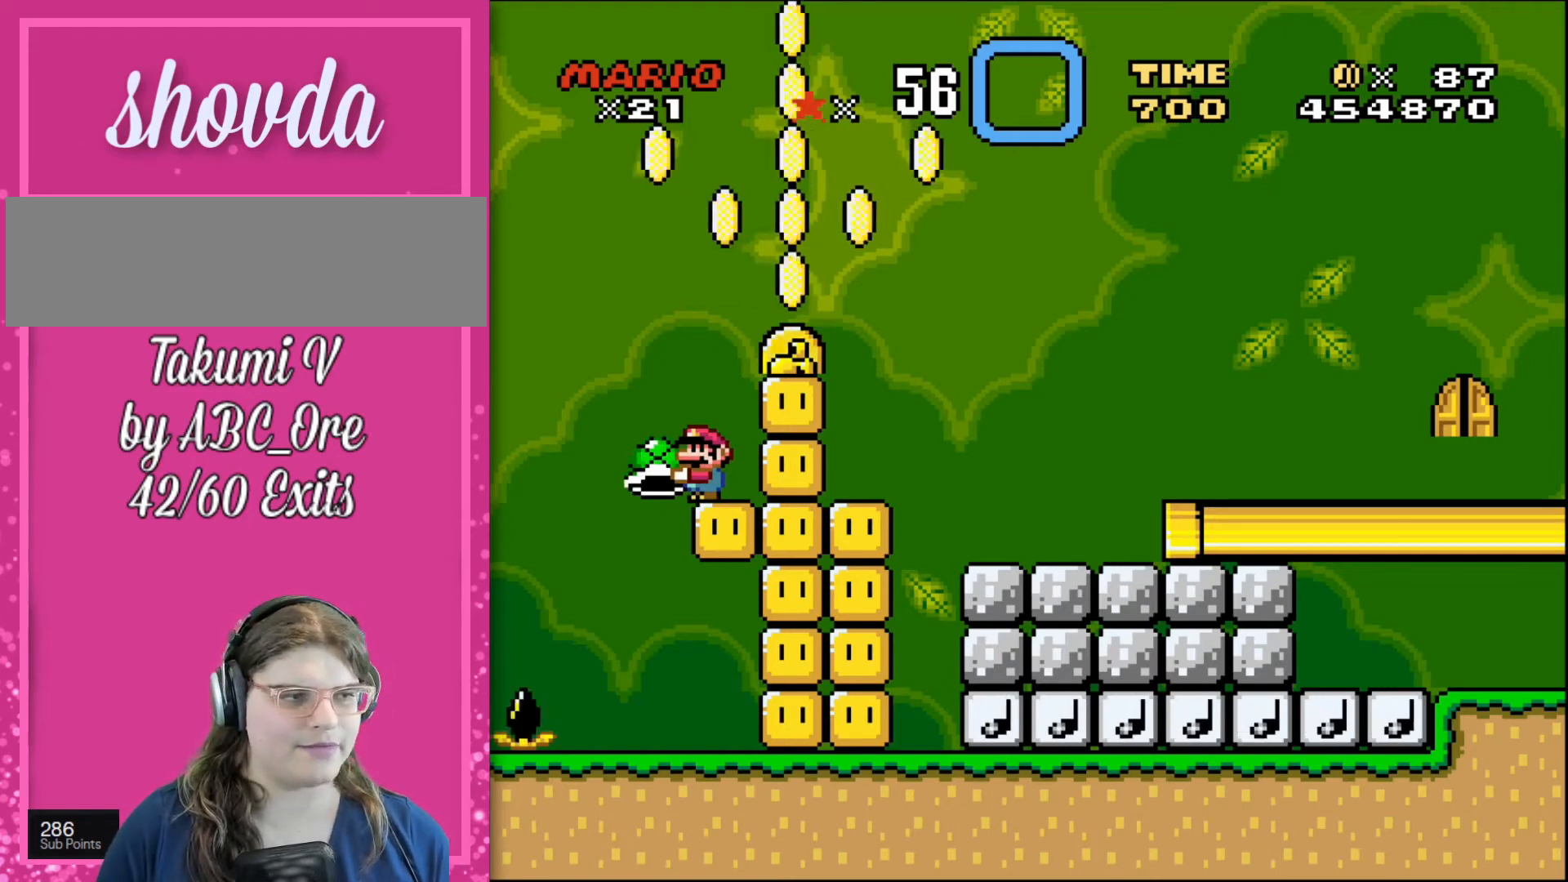
{"buttons": [], "events": []}
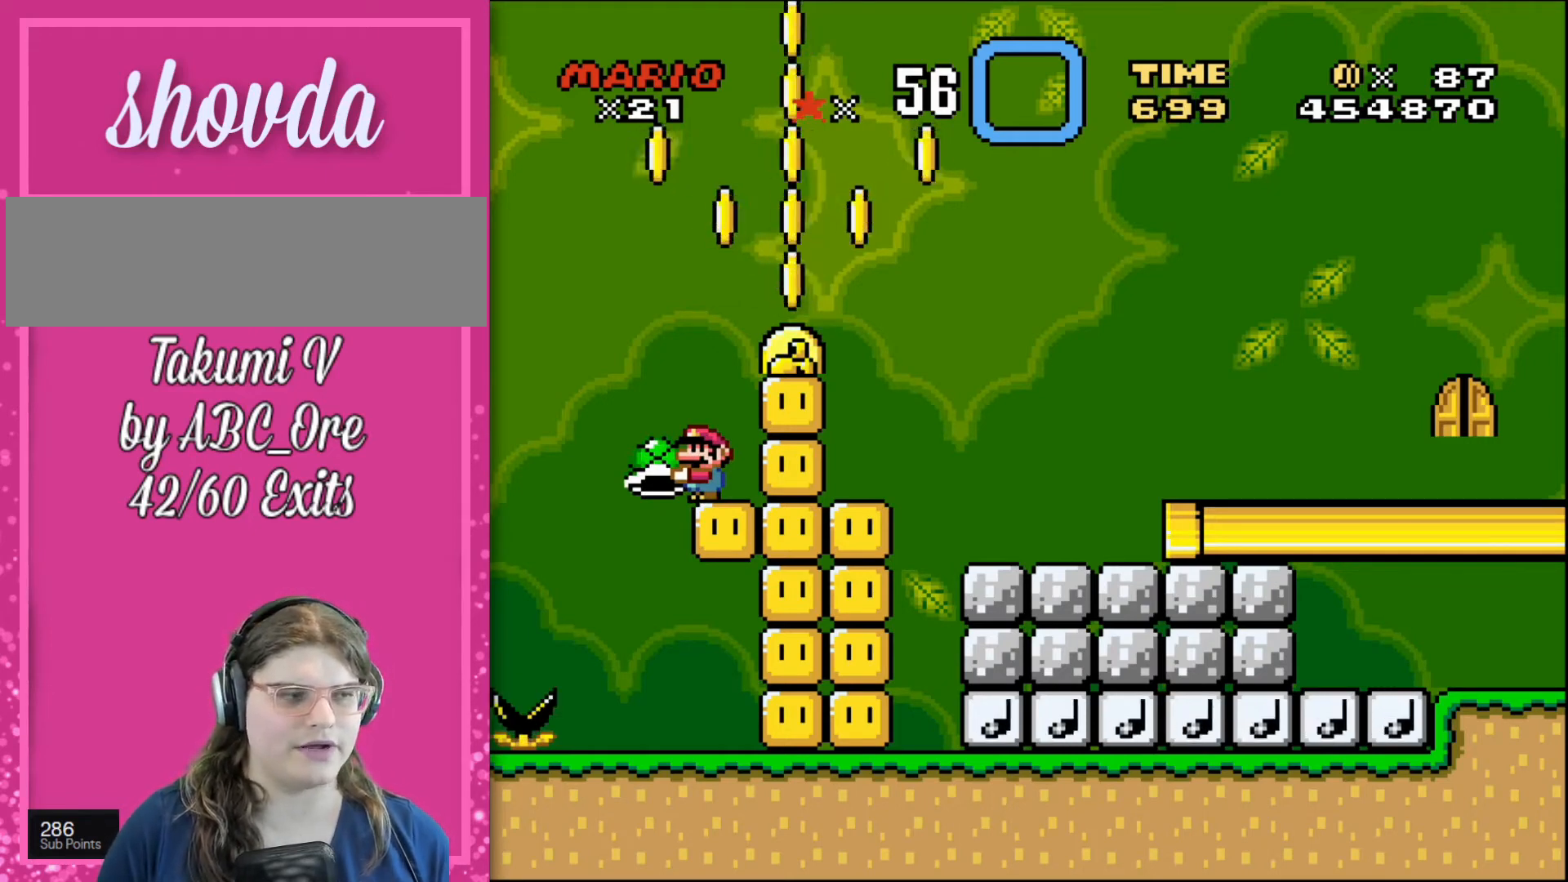
{"buttons": [], "events": []}